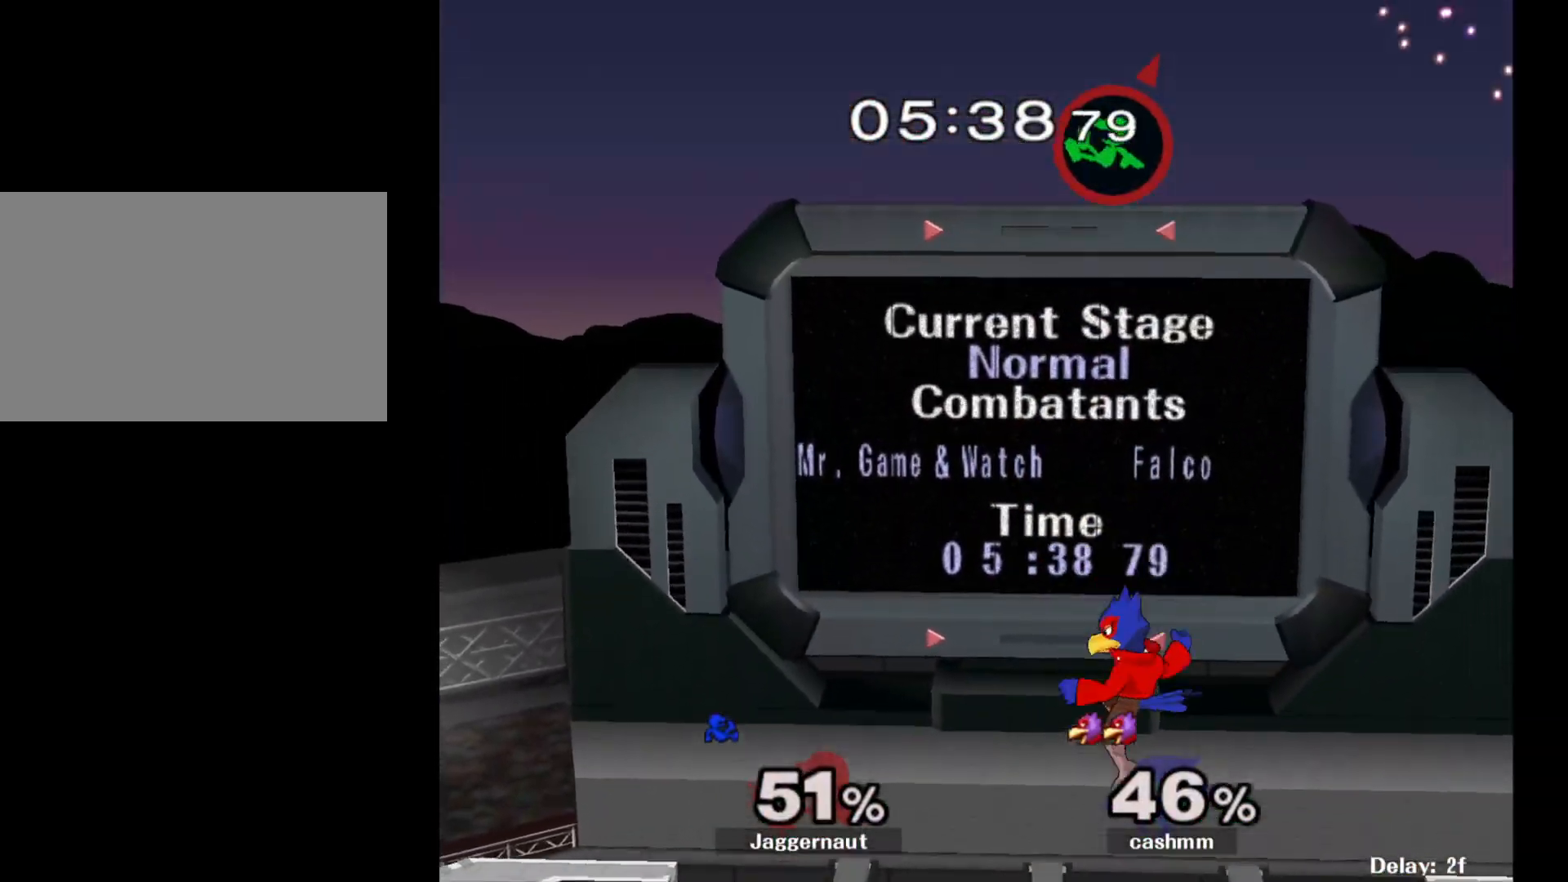
Gameplay with a controller (Nintendo layout); each line is a JSON object with the inputs held at the frame after it. "events" lists button and stick changes between this image and that frame as [ms after this image, input, new state], when the widget could be followed in between. Not read: L3 R3.
{"buttons": [], "left_stick": "down", "right_stick": "center", "events": [[17, "left_stick", "left"], [250, "left_stick", "center"], [317, "left_stick", "left"], [483, "left_stick", "down"]]}
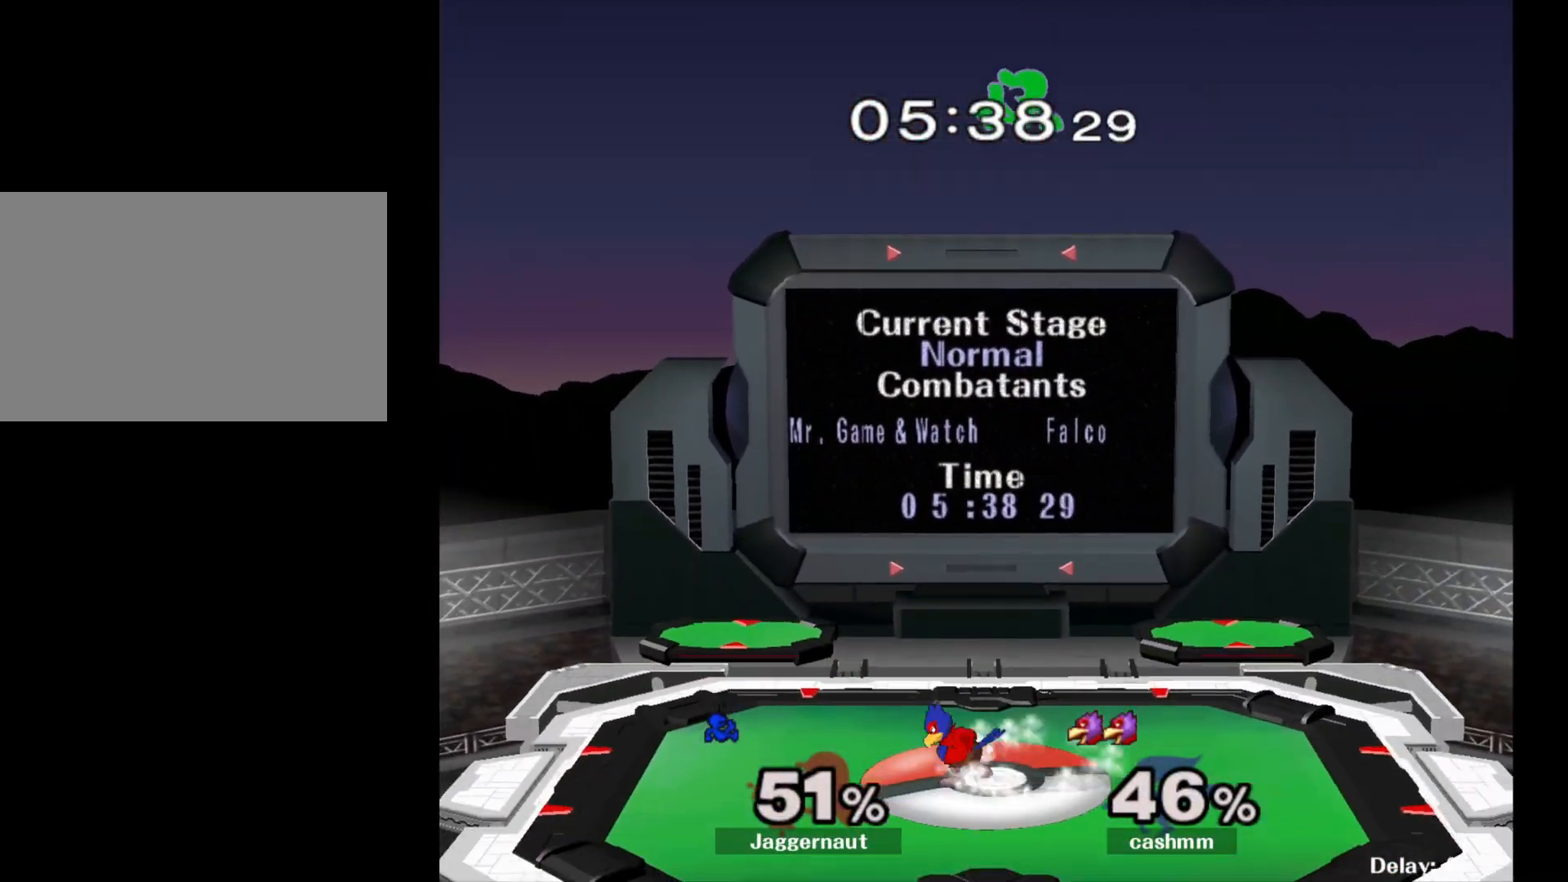
{"buttons": [], "left_stick": "left", "right_stick": "center", "events": [[150, "right_stick", "down"], [167, "left_stick", "down-left"], [267, "right_stick", "center"], [283, "left_stick", "left"]]}
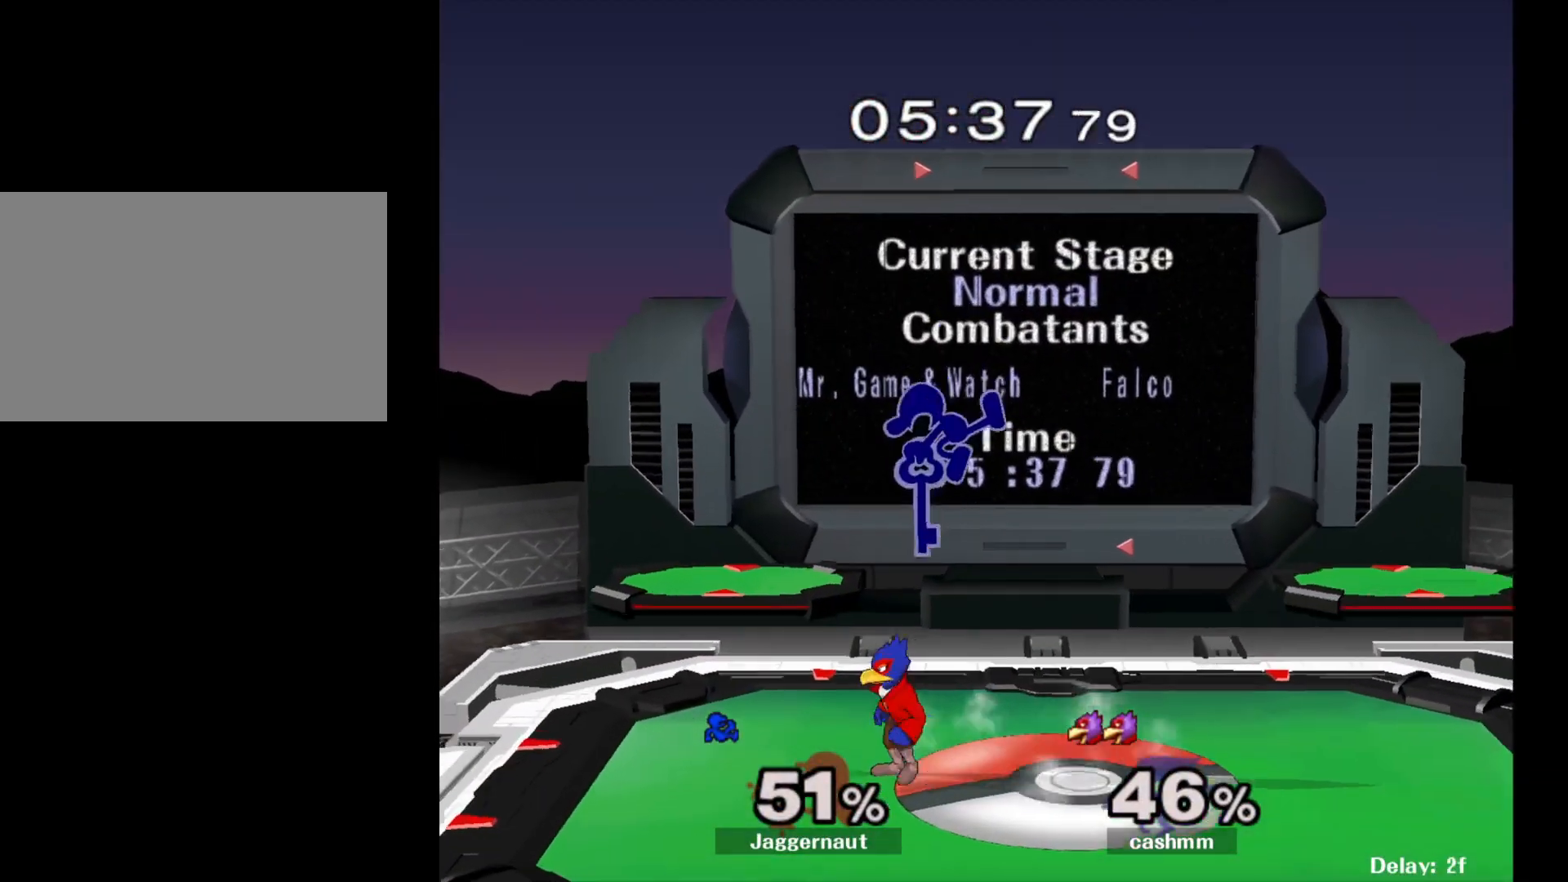
{"buttons": ["R1"], "left_stick": "left", "right_stick": "center", "events": [[183, "left_stick", "down-left"], [300, "R1", "down"], [333, "left_stick", "left"]]}
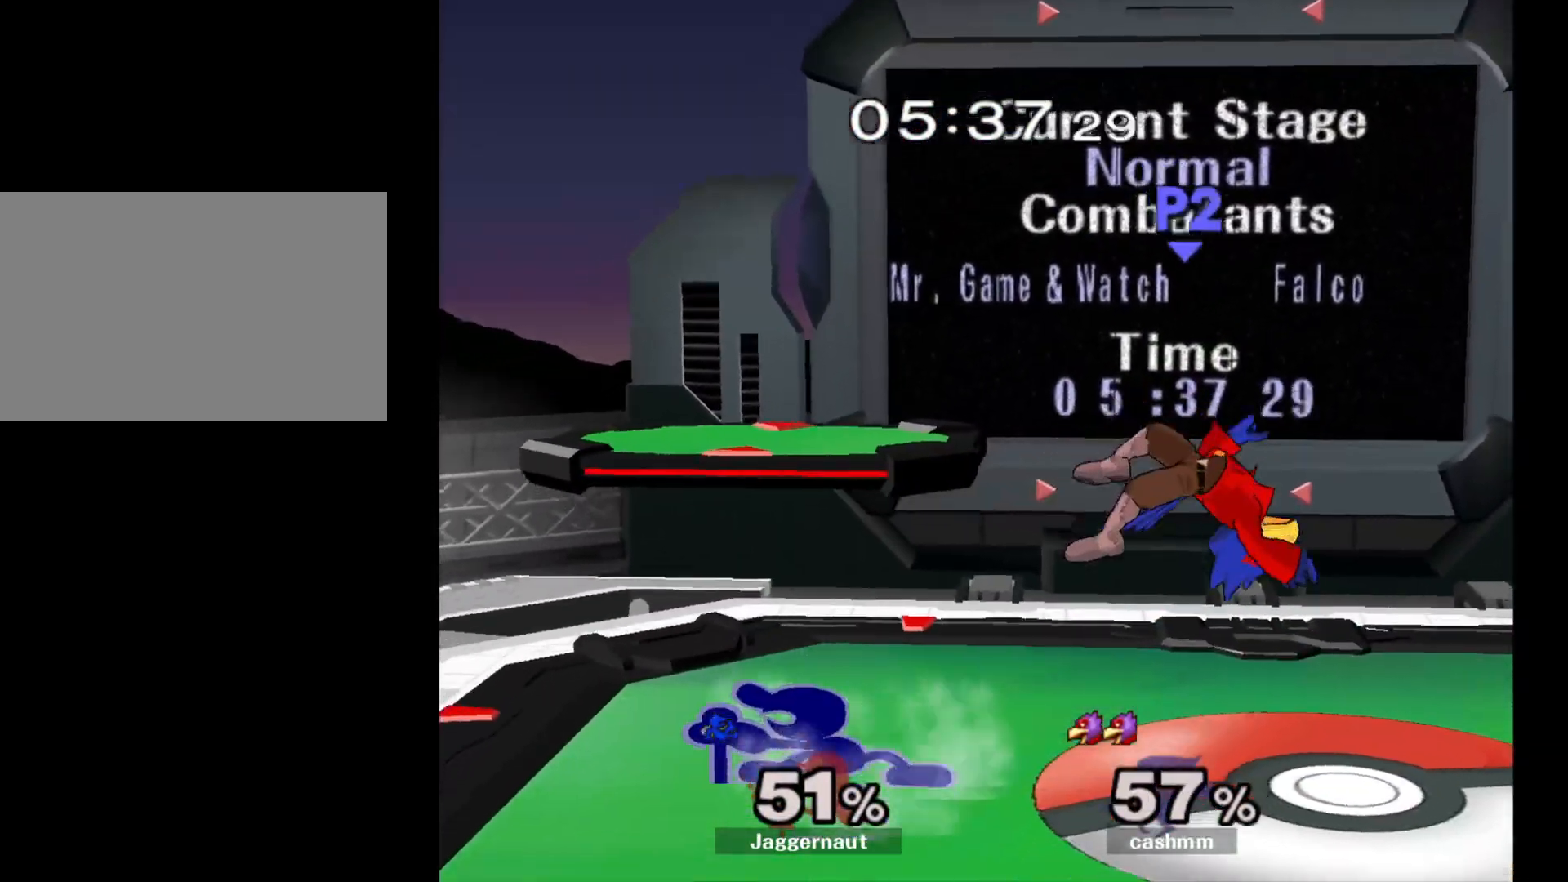
{"buttons": [], "left_stick": "center", "right_stick": "center", "events": [[33, "R1", "up"], [33, "left_stick", "center"], [183, "left_stick", "right"], [500, "left_stick", "center"]]}
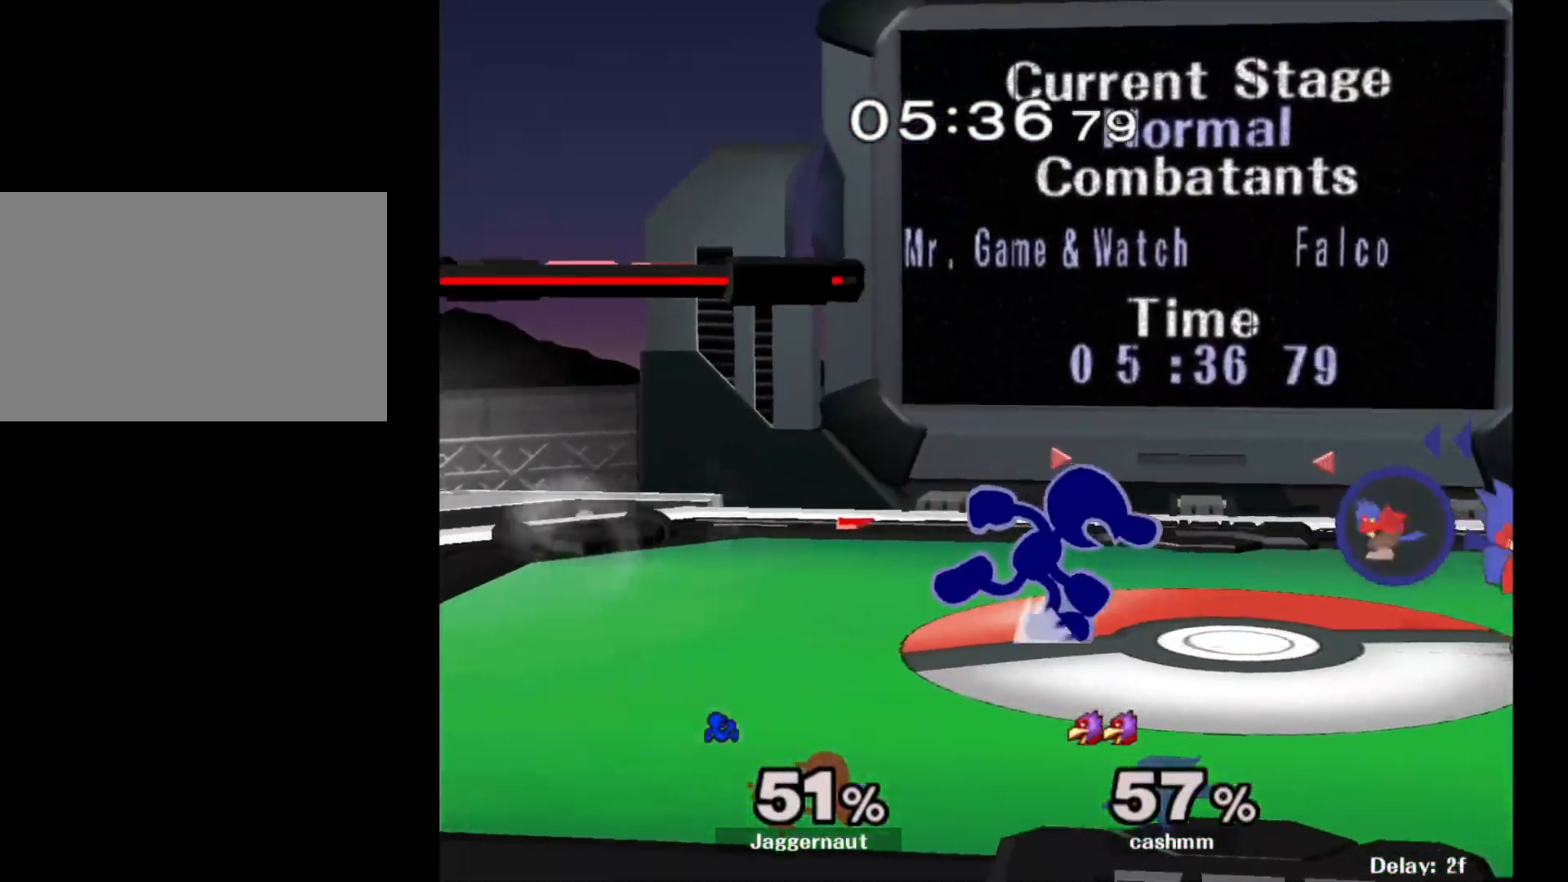
{"buttons": [], "left_stick": "left", "right_stick": "center", "events": [[117, "Y", "down"], [333, "Y", "up"], [333, "left_stick", "left"]]}
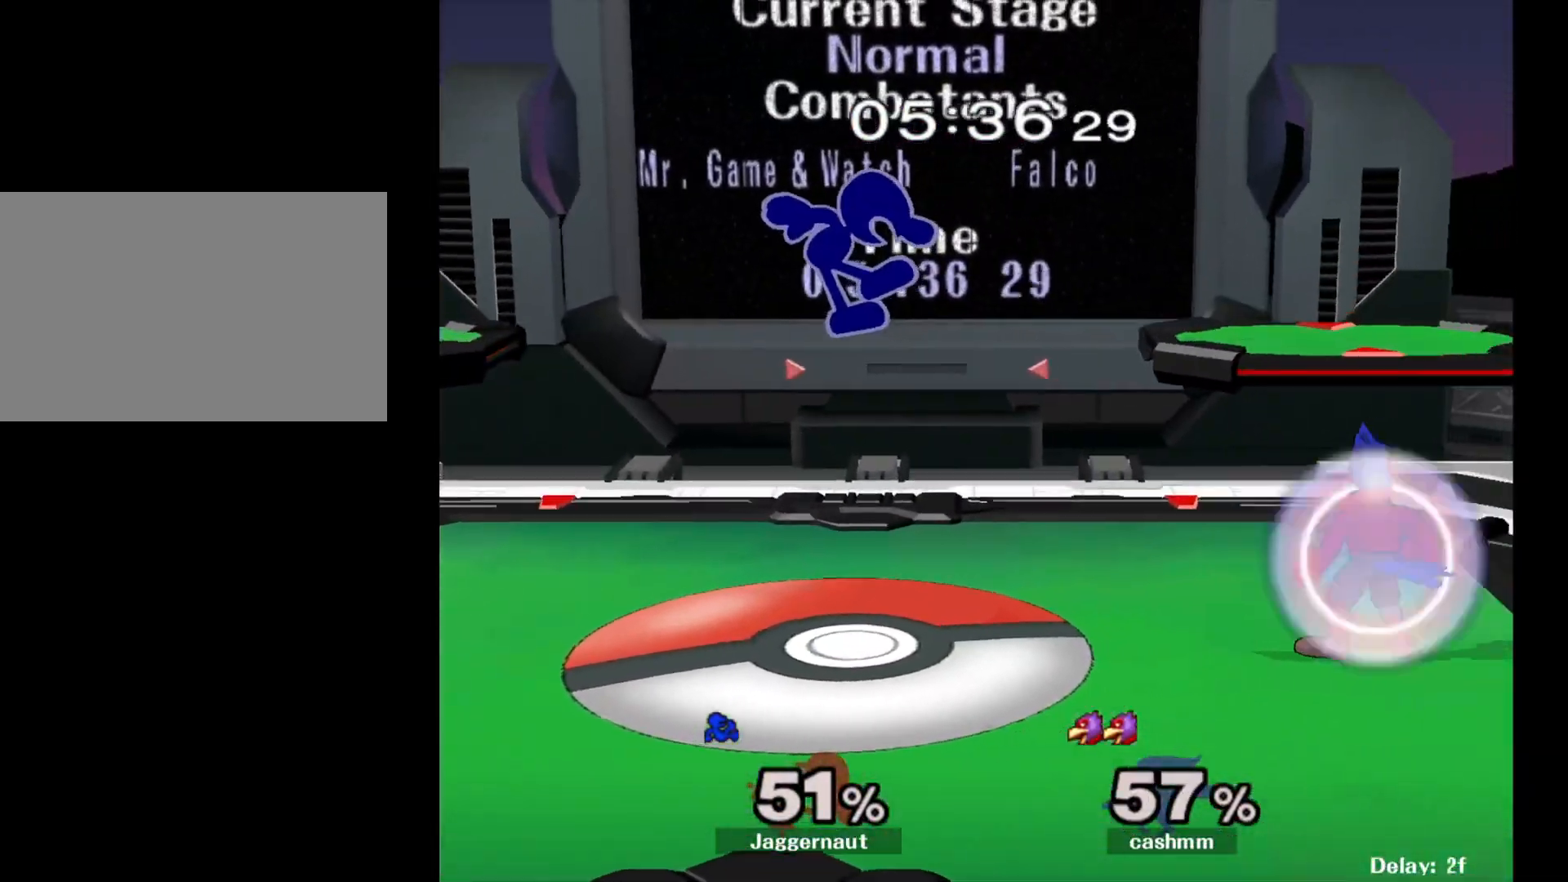
{"buttons": [], "left_stick": "center", "right_stick": "center", "events": [[33, "left_stick", "center"], [150, "left_stick", "down-left"], [350, "R1", "down"], [450, "left_stick", "center"], [500, "R1", "up"]]}
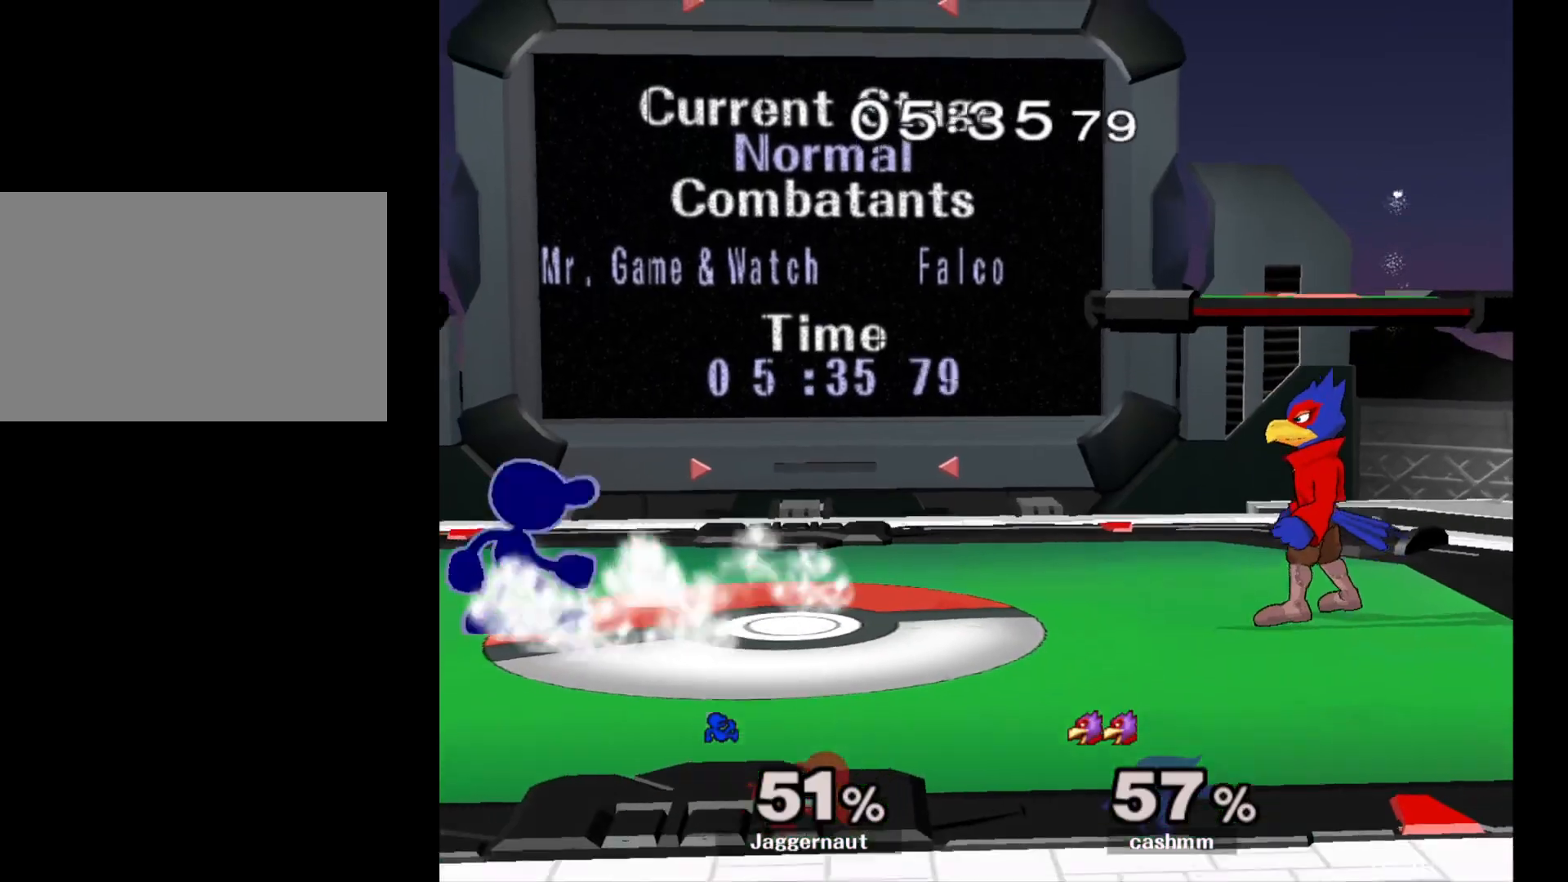
{"buttons": ["Y"], "left_stick": "center", "right_stick": "center", "events": [[67, "left_stick", "right"], [117, "Y", "down"], [133, "Y", "up"], [233, "left_stick", "center"], [367, "Y", "down"]]}
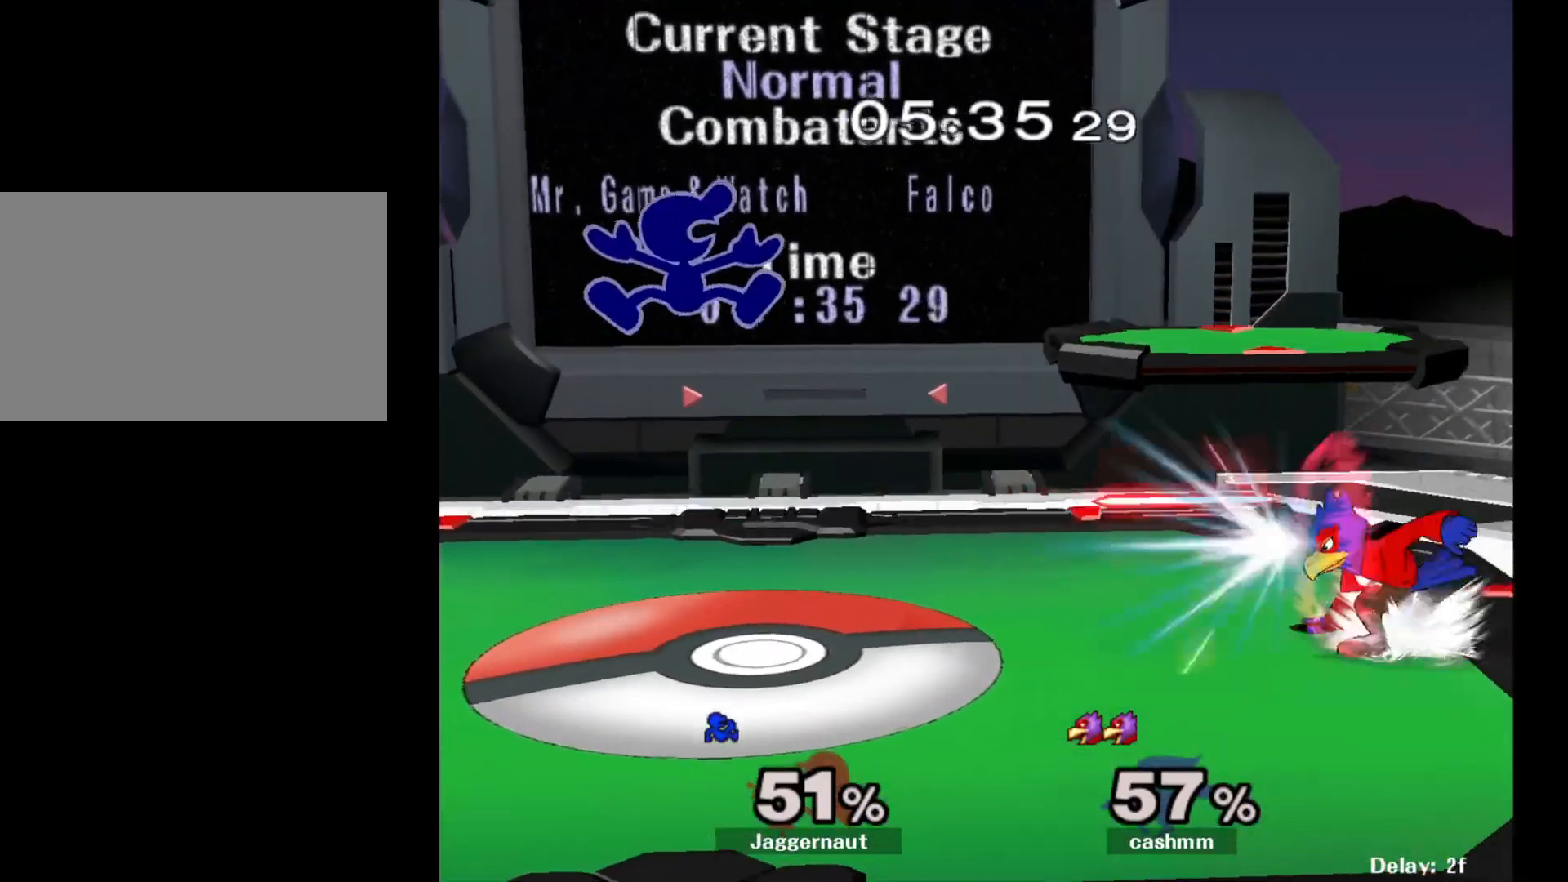
{"buttons": [], "left_stick": "down-left", "right_stick": "center", "events": [[50, "left_stick", "left"], [67, "Y", "up"], [233, "left_stick", "center"], [317, "left_stick", "down"], [383, "left_stick", "down-left"]]}
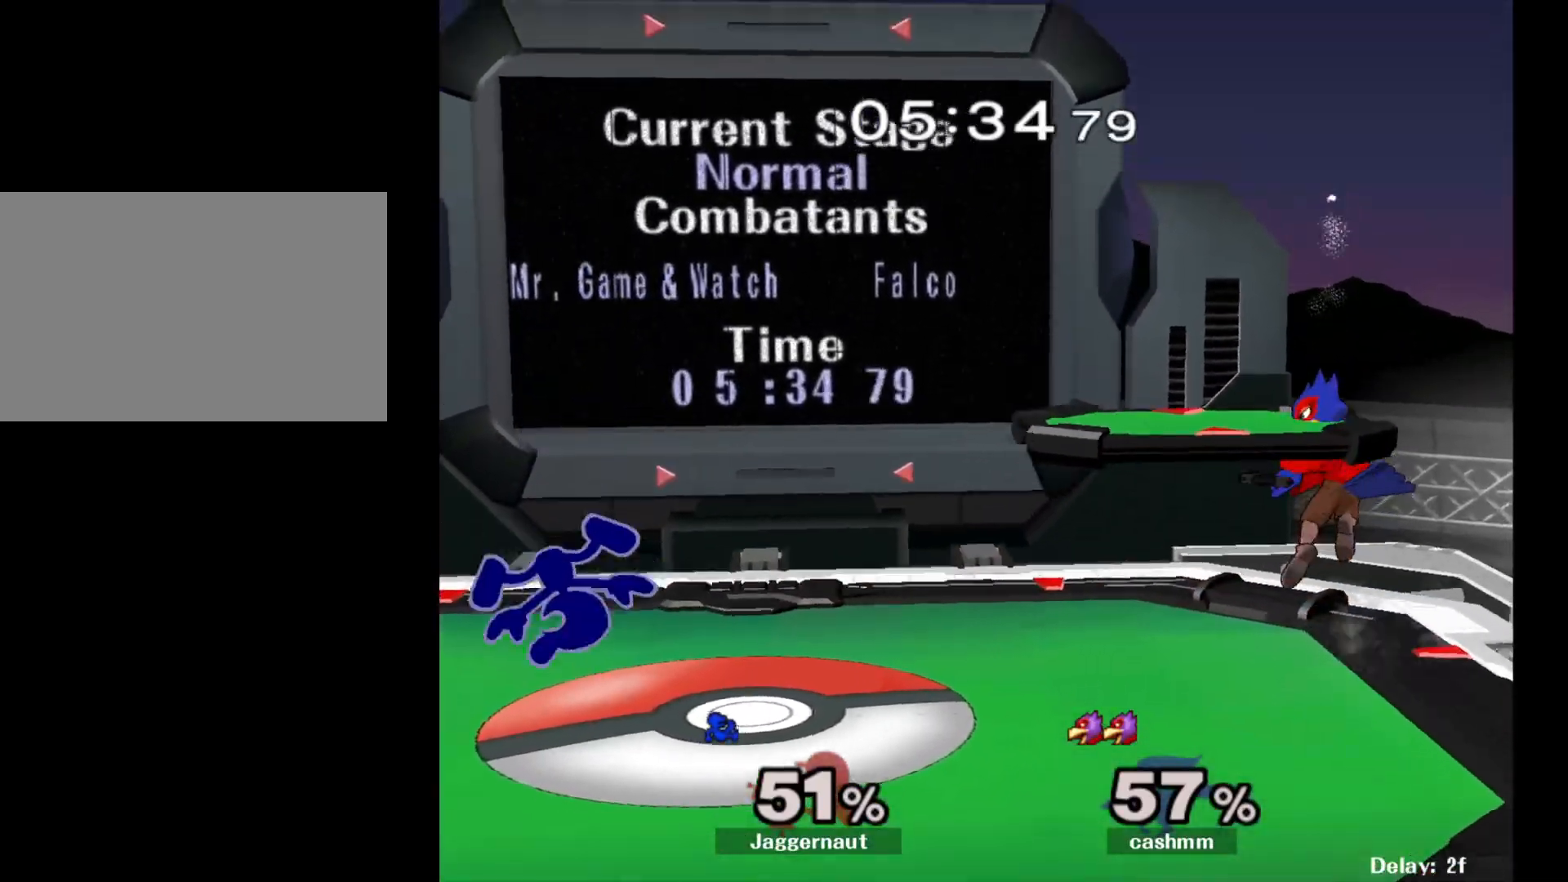
{"buttons": [], "left_stick": "down", "right_stick": "center", "events": [[83, "R1", "down"], [200, "left_stick", "center"], [250, "R1", "up"], [417, "left_stick", "down-left"], [483, "left_stick", "down"]]}
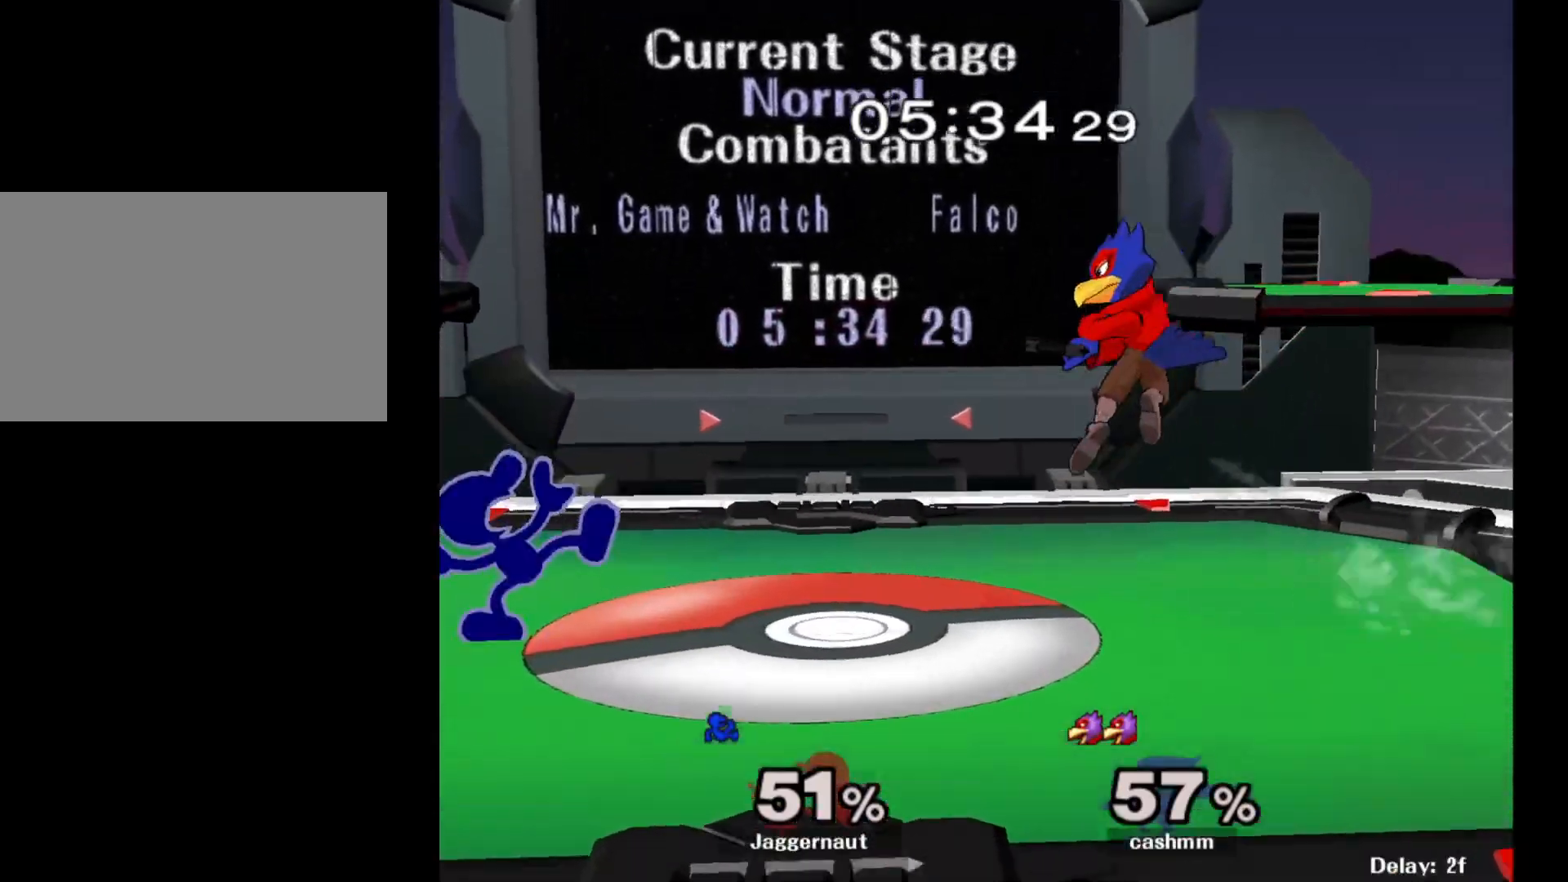
{"buttons": [], "left_stick": "down", "right_stick": "center", "events": [[117, "left_stick", "down-left"], [250, "left_stick", "down"]]}
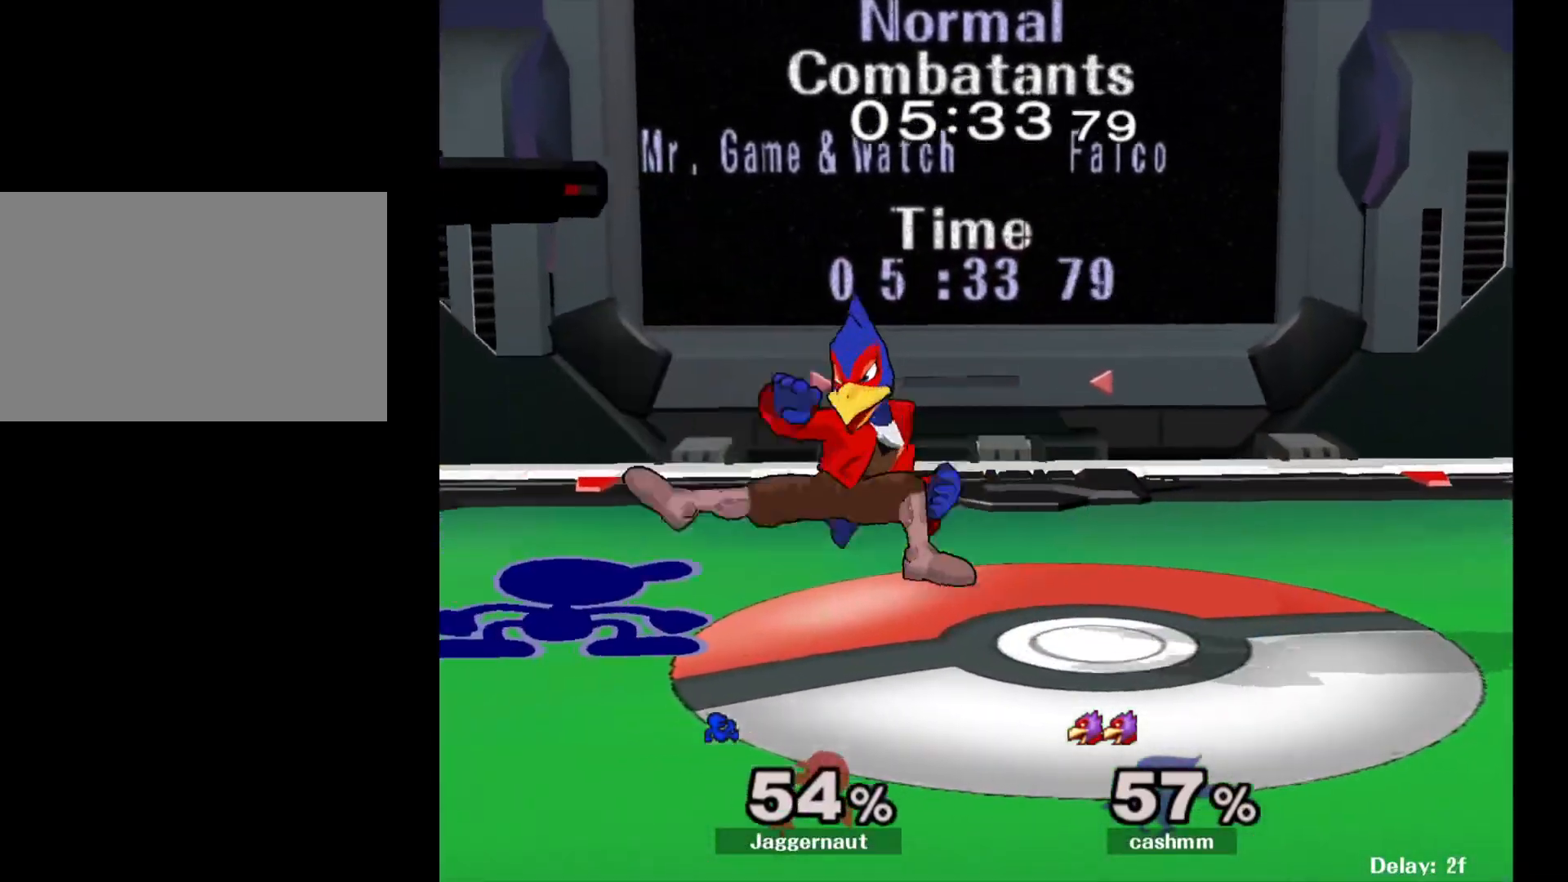
{"buttons": [], "left_stick": "right", "right_stick": "center", "events": [[383, "left_stick", "right"]]}
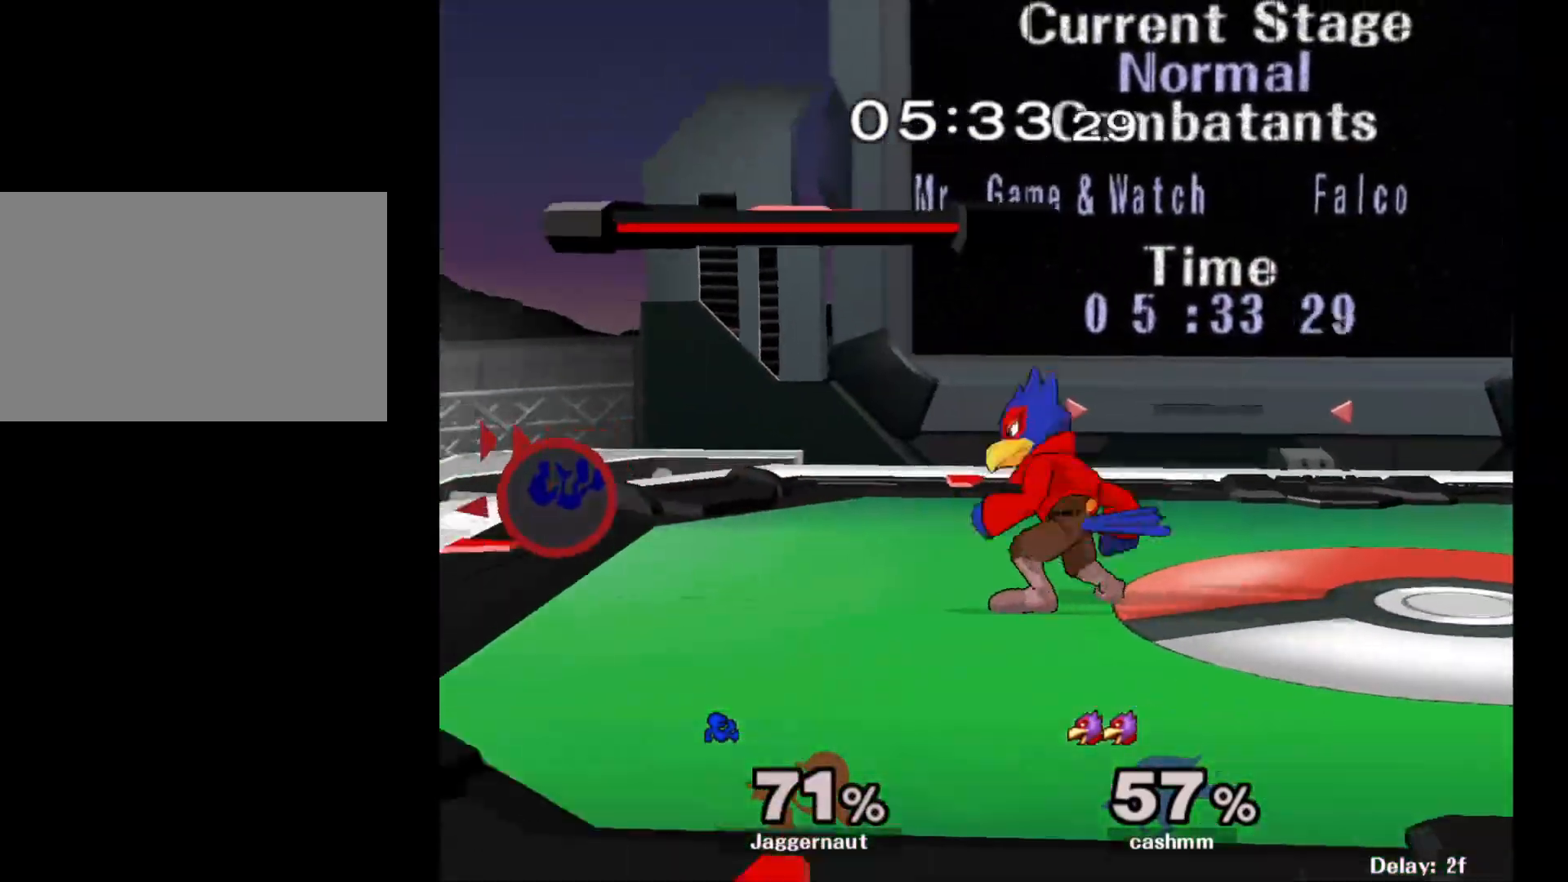
{"buttons": [], "left_stick": "center", "right_stick": "center", "events": [[217, "left_stick", "center"]]}
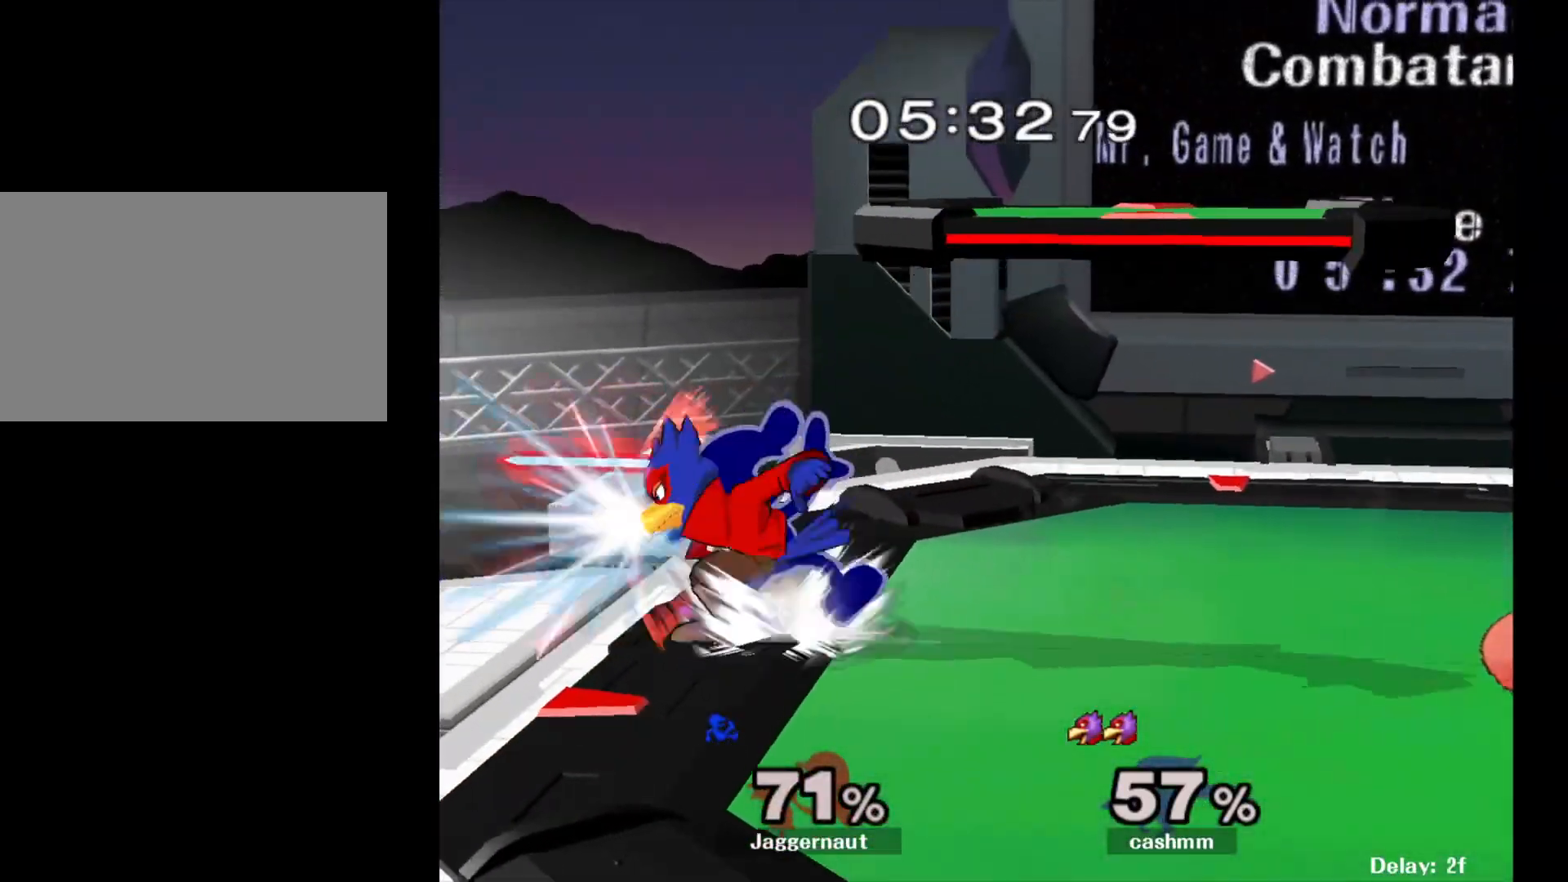
{"buttons": ["R1"], "left_stick": "center", "right_stick": "center", "events": [[17, "R1", "down"]]}
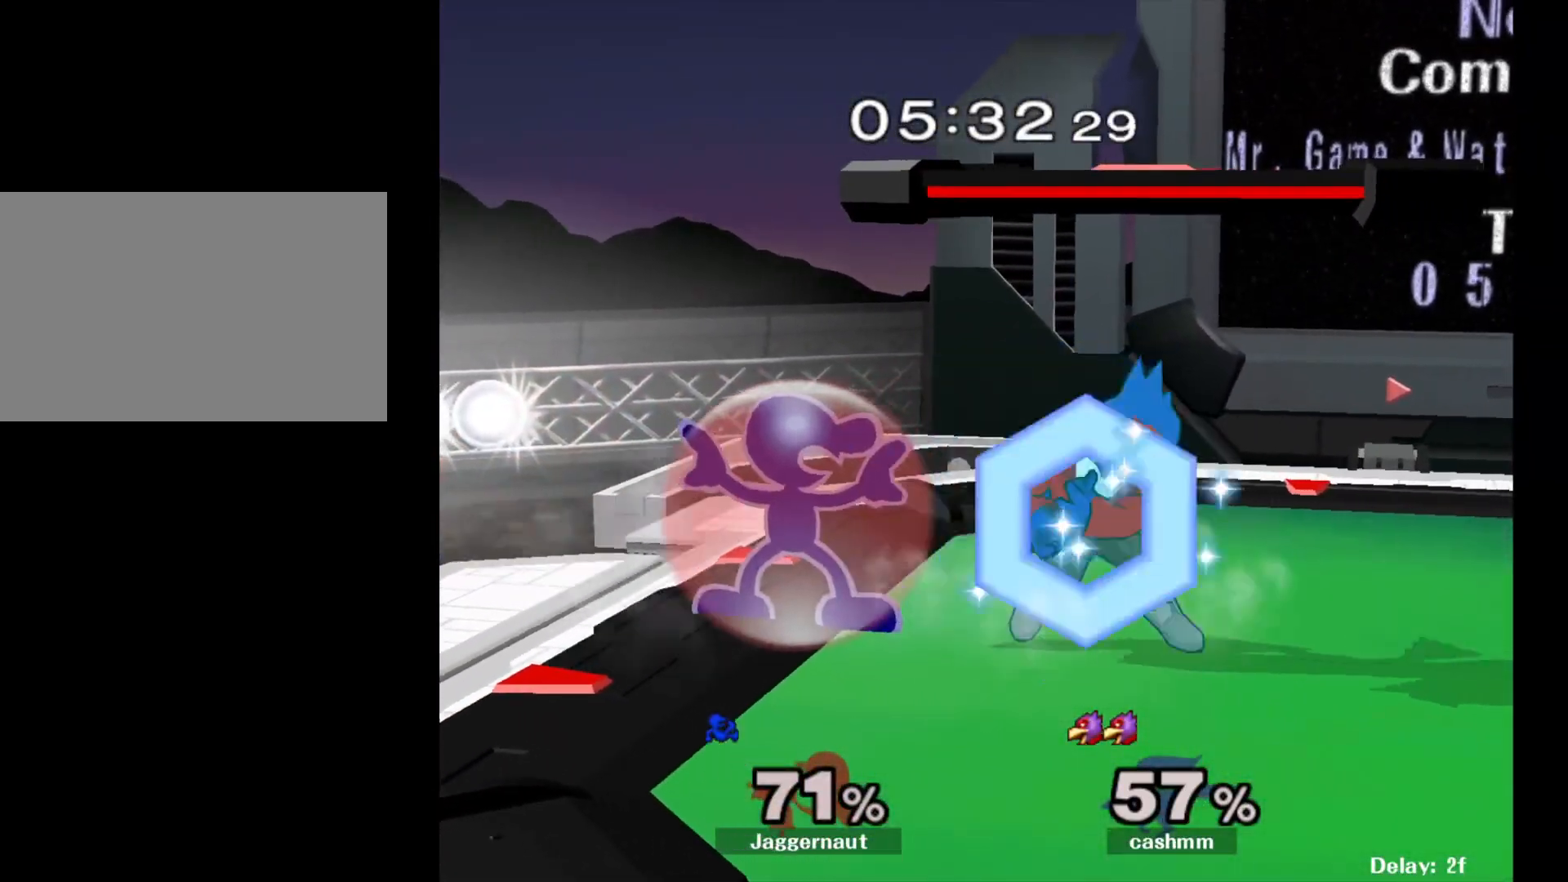
{"buttons": ["R1"], "left_stick": "center", "right_stick": "center", "events": []}
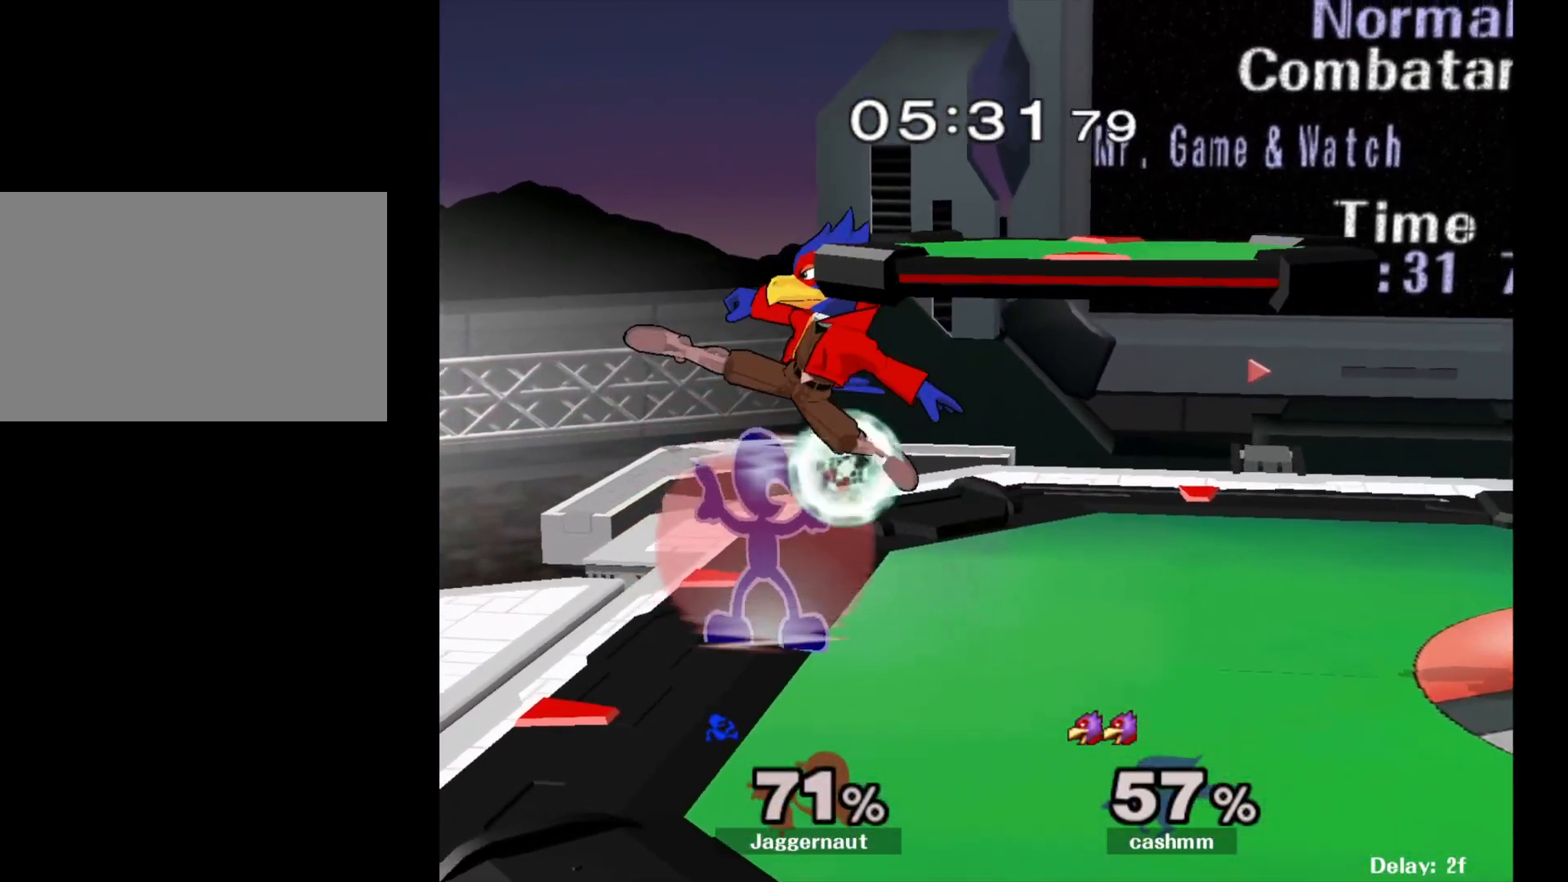
{"buttons": ["R1"], "left_stick": "center", "right_stick": "center", "events": [[250, "A", "down"], [400, "A", "up"]]}
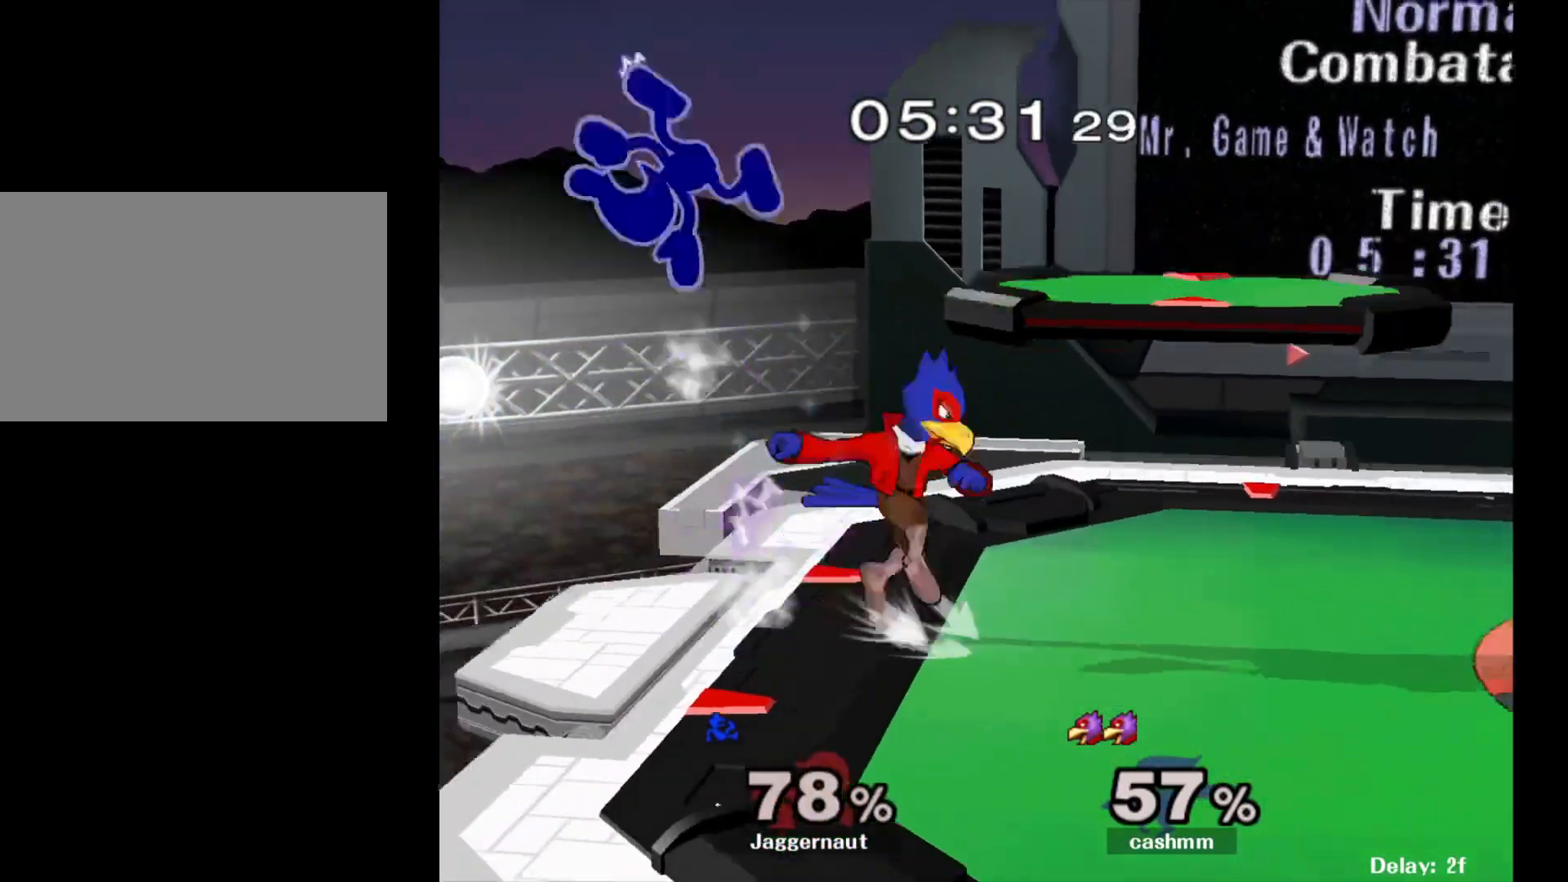
{"buttons": ["Y"], "left_stick": "center", "right_stick": "center", "events": [[167, "R1", "up"], [267, "left_stick", "left"], [483, "left_stick", "center"], [500, "Y", "down"]]}
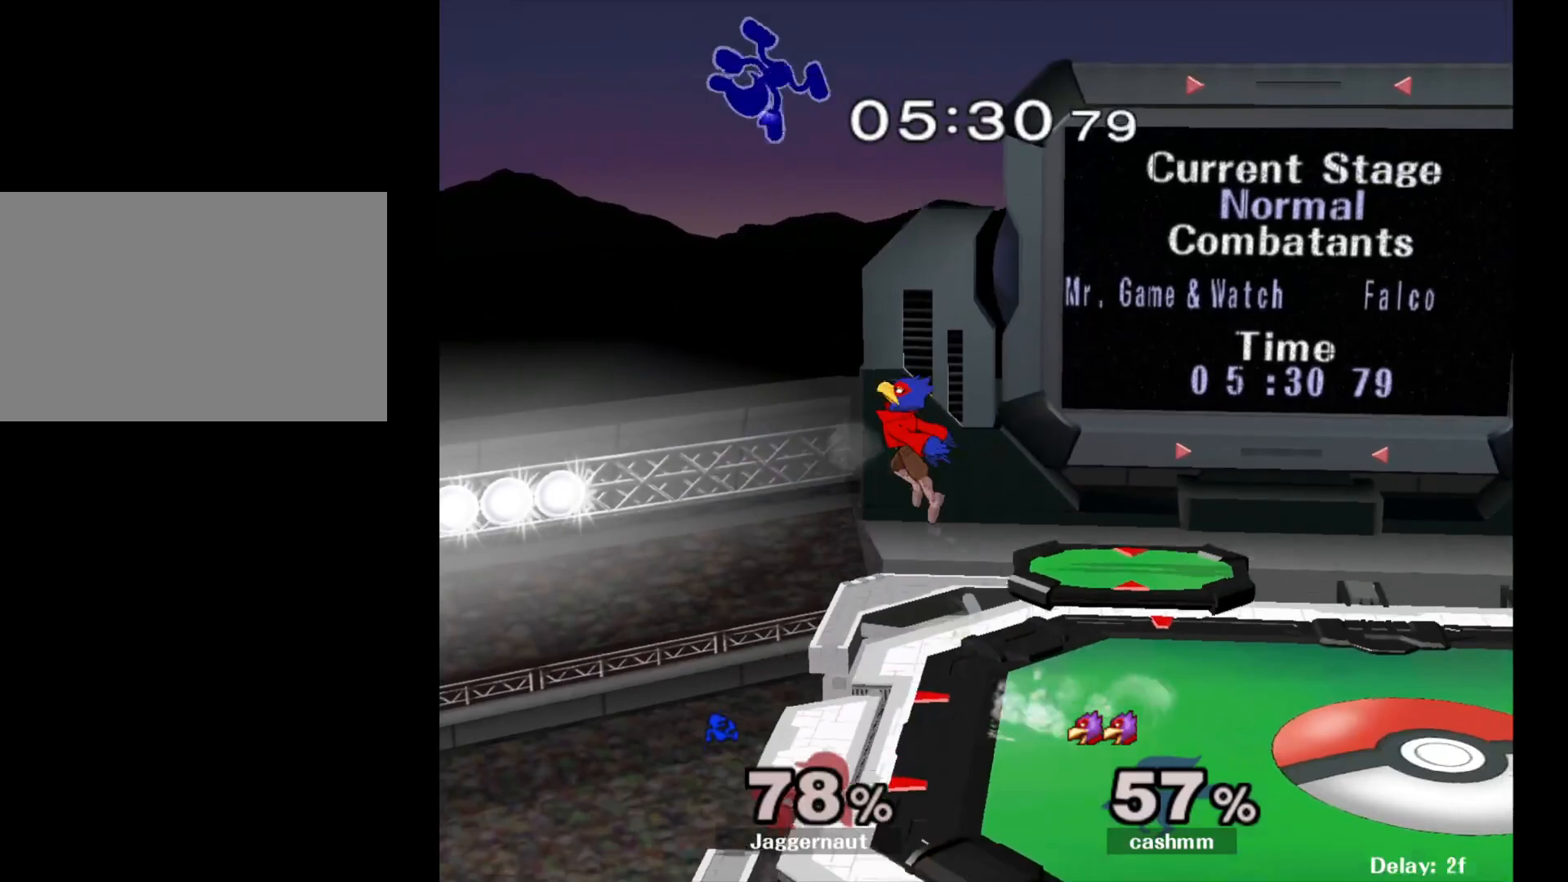
{"buttons": ["Y"], "left_stick": "up", "right_stick": "center", "events": [[117, "Y", "up"], [167, "Y", "down"], [267, "left_stick", "up"], [283, "Y", "up"], [333, "Y", "down"], [417, "Y", "up"], [483, "Y", "down"]]}
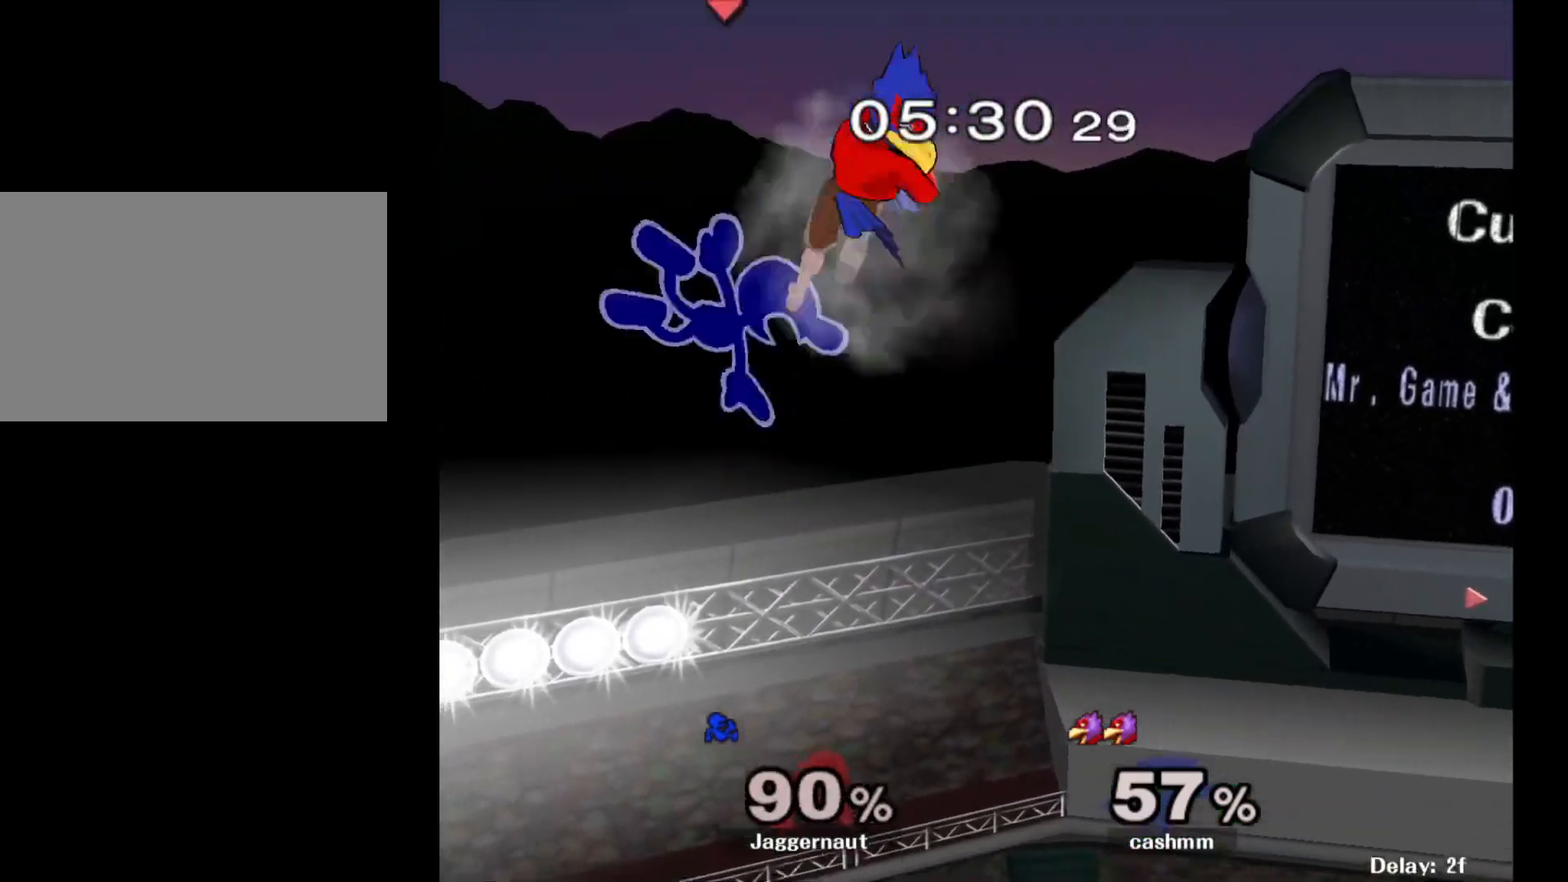
{"buttons": [], "left_stick": "center", "right_stick": "center", "events": [[17, "left_stick", "up-right"], [133, "Y", "up"], [350, "left_stick", "center"]]}
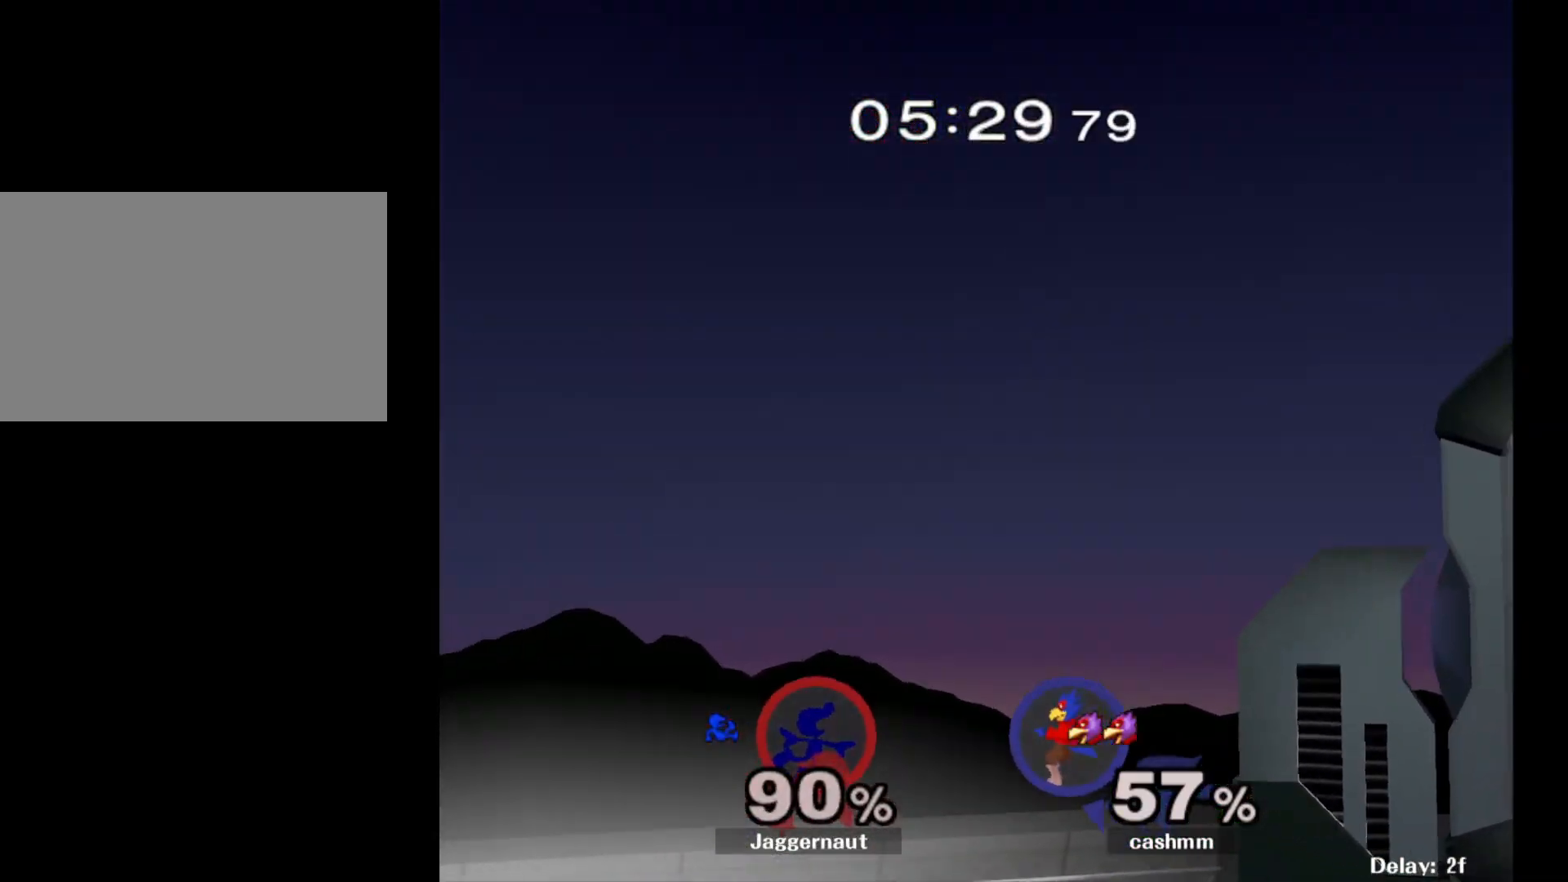
{"buttons": ["Y"], "left_stick": "right", "right_stick": "center", "events": [[400, "Y", "down"], [417, "left_stick", "right"]]}
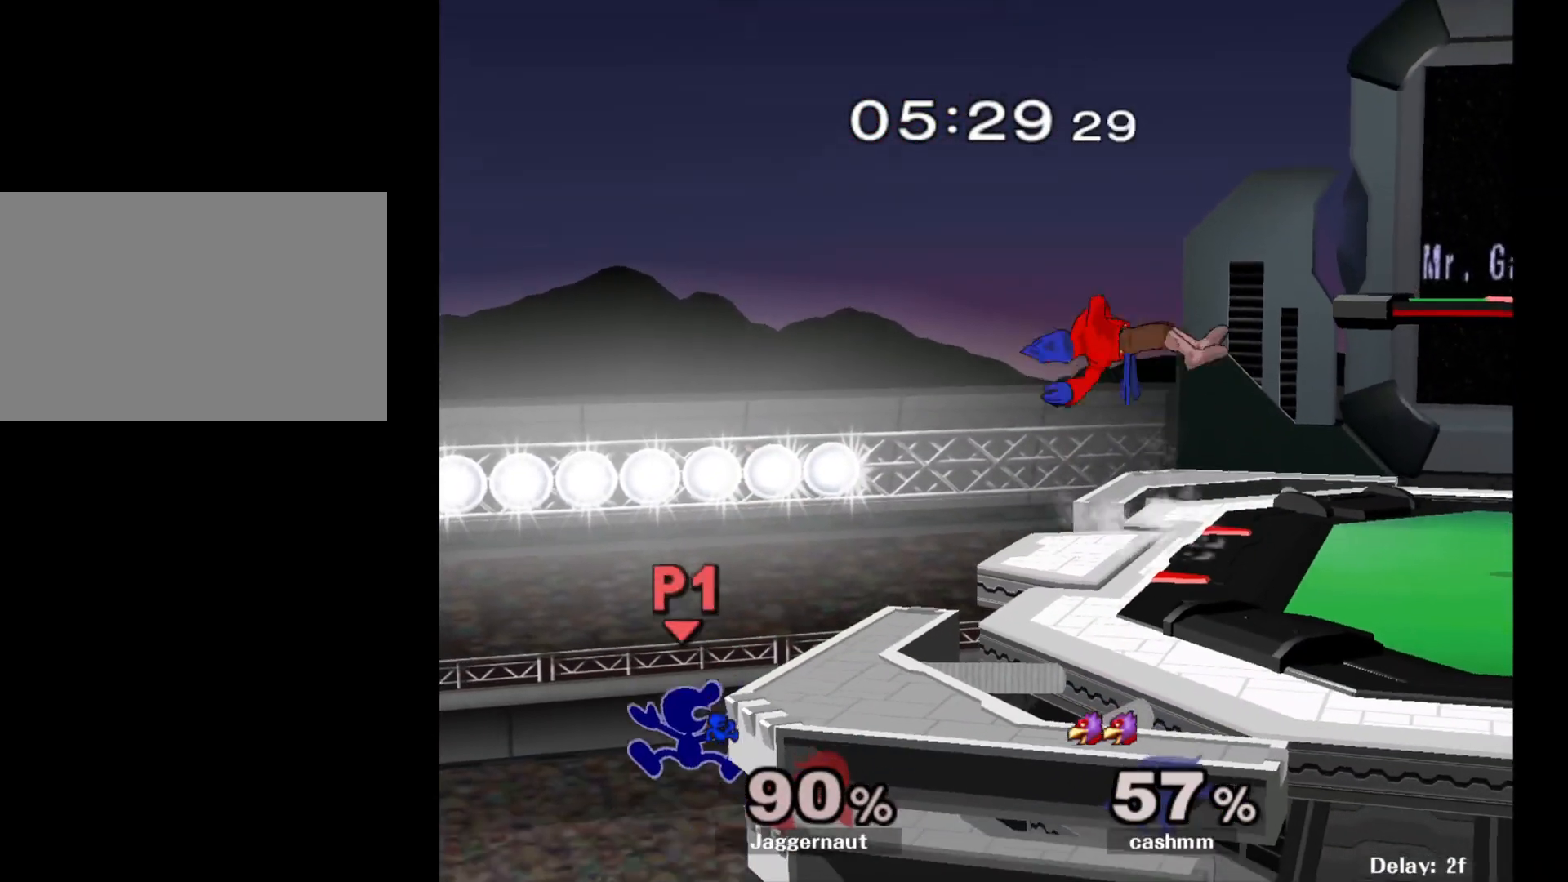
{"buttons": [], "left_stick": "up-right", "right_stick": "center", "events": [[133, "Y", "up"], [450, "left_stick", "up-right"]]}
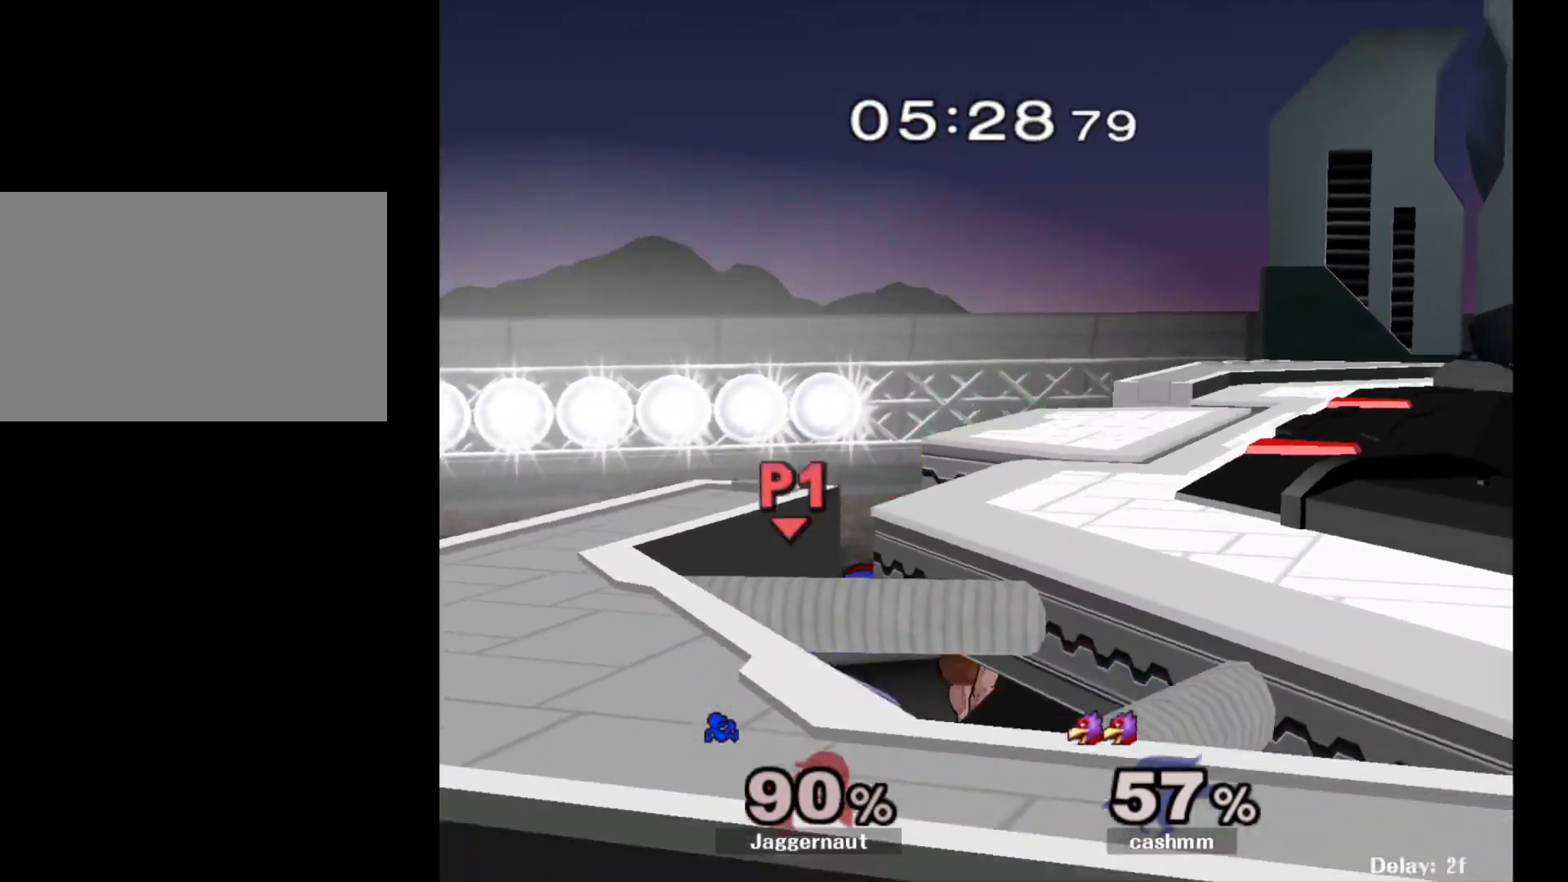
{"buttons": [], "left_stick": "up-right", "right_stick": "center", "events": [[67, "B", "down"], [167, "B", "up"], [217, "B", "down"], [333, "B", "up"]]}
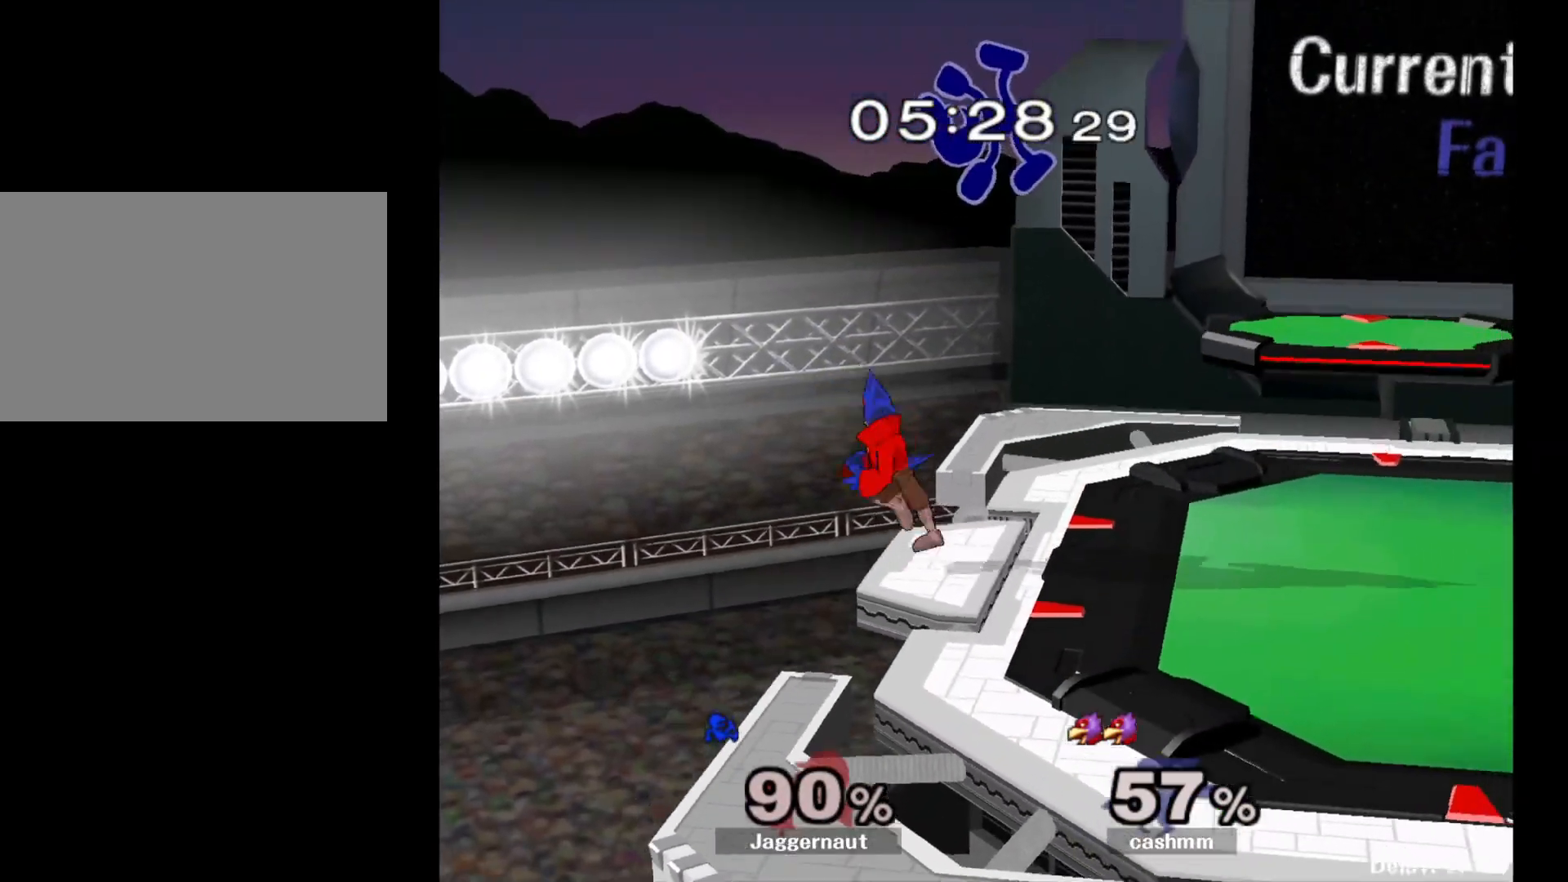
{"buttons": ["R1"], "left_stick": "right", "right_stick": "center", "events": [[250, "left_stick", "down"], [417, "left_stick", "right"], [450, "R1", "down"]]}
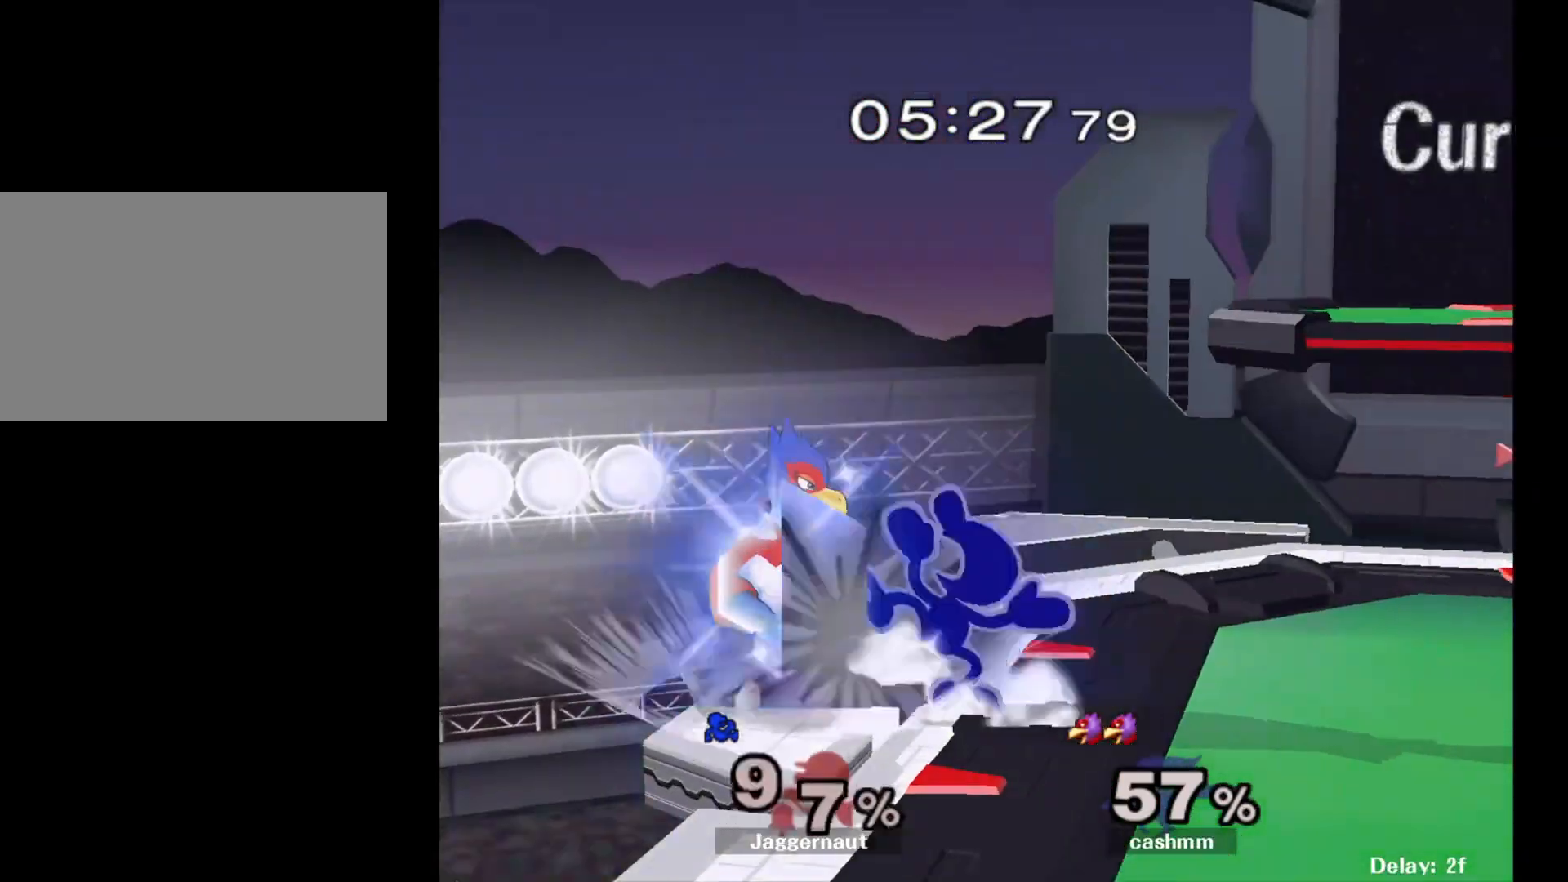
{"buttons": ["R1"], "left_stick": "right", "right_stick": "center", "events": [[67, "left_stick", "center"], [450, "left_stick", "right"]]}
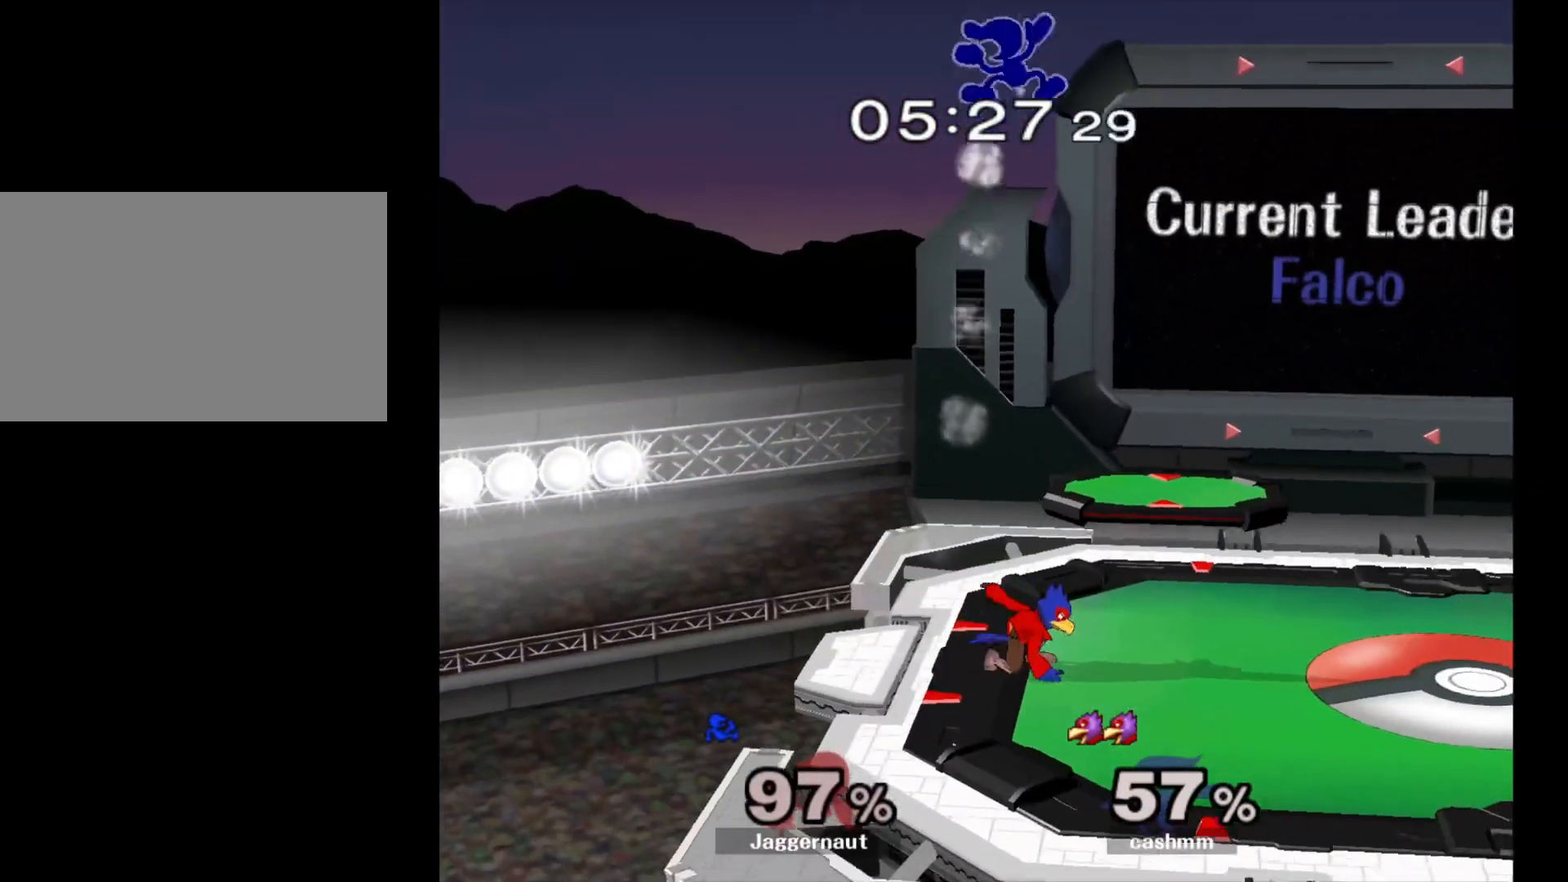
{"buttons": ["Y"], "left_stick": "up-right", "right_stick": "center", "events": [[33, "R1", "up"], [167, "Y", "down"], [267, "Y", "up"], [300, "left_stick", "up-right"], [333, "Y", "down"], [433, "Y", "up"], [483, "Y", "down"]]}
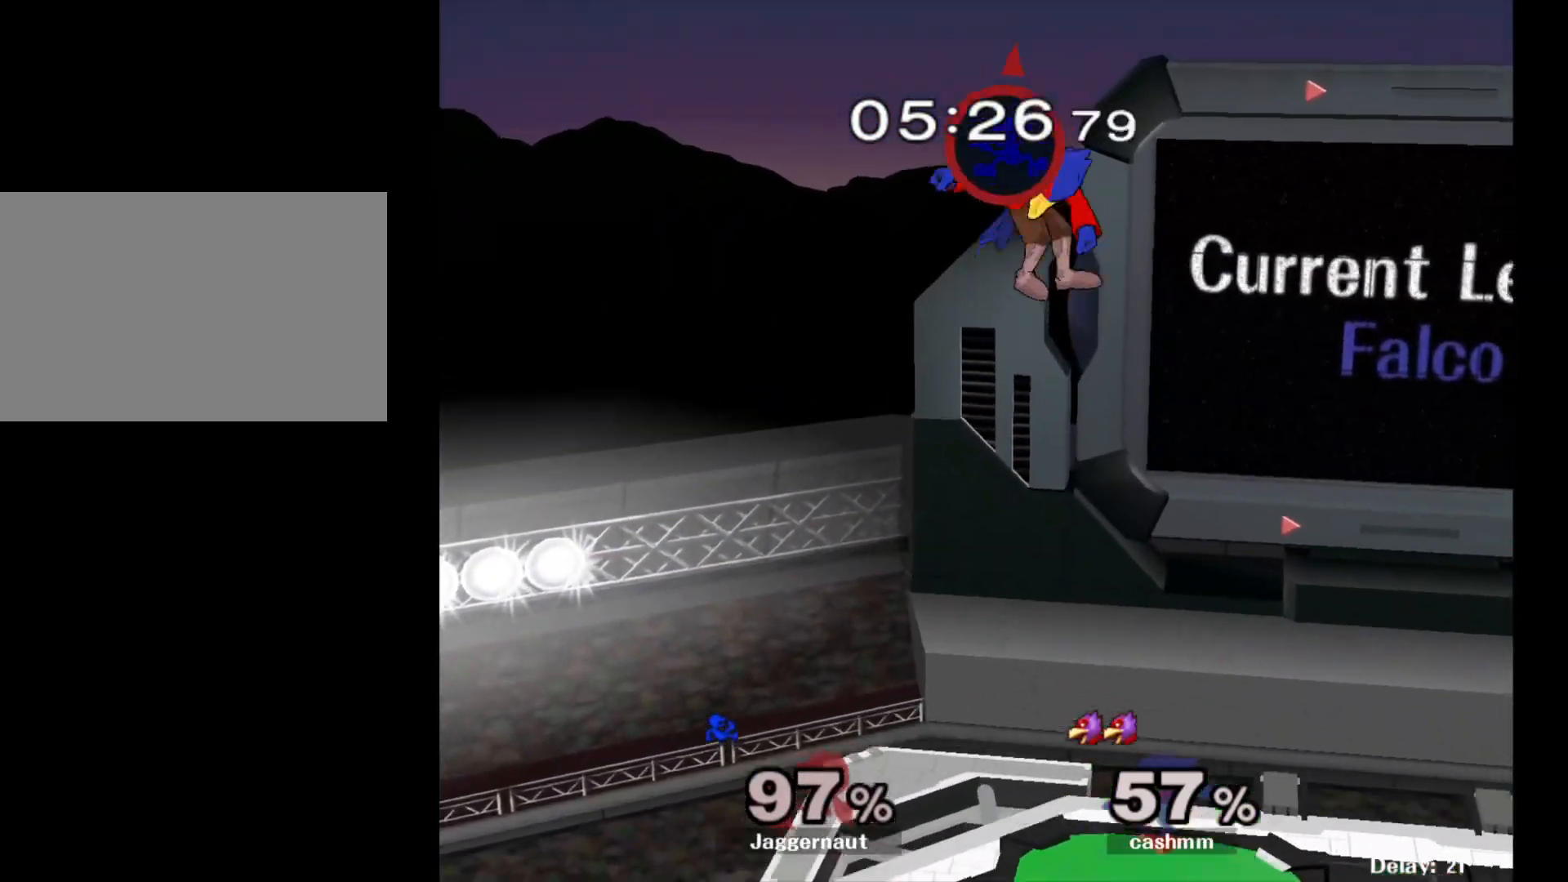
{"buttons": ["Y"], "left_stick": "right", "right_stick": "center", "events": [[17, "left_stick", "right"], [83, "Y", "up"], [133, "Y", "down"], [233, "Y", "up"], [283, "Y", "down"], [417, "Y", "up"], [467, "Y", "down"]]}
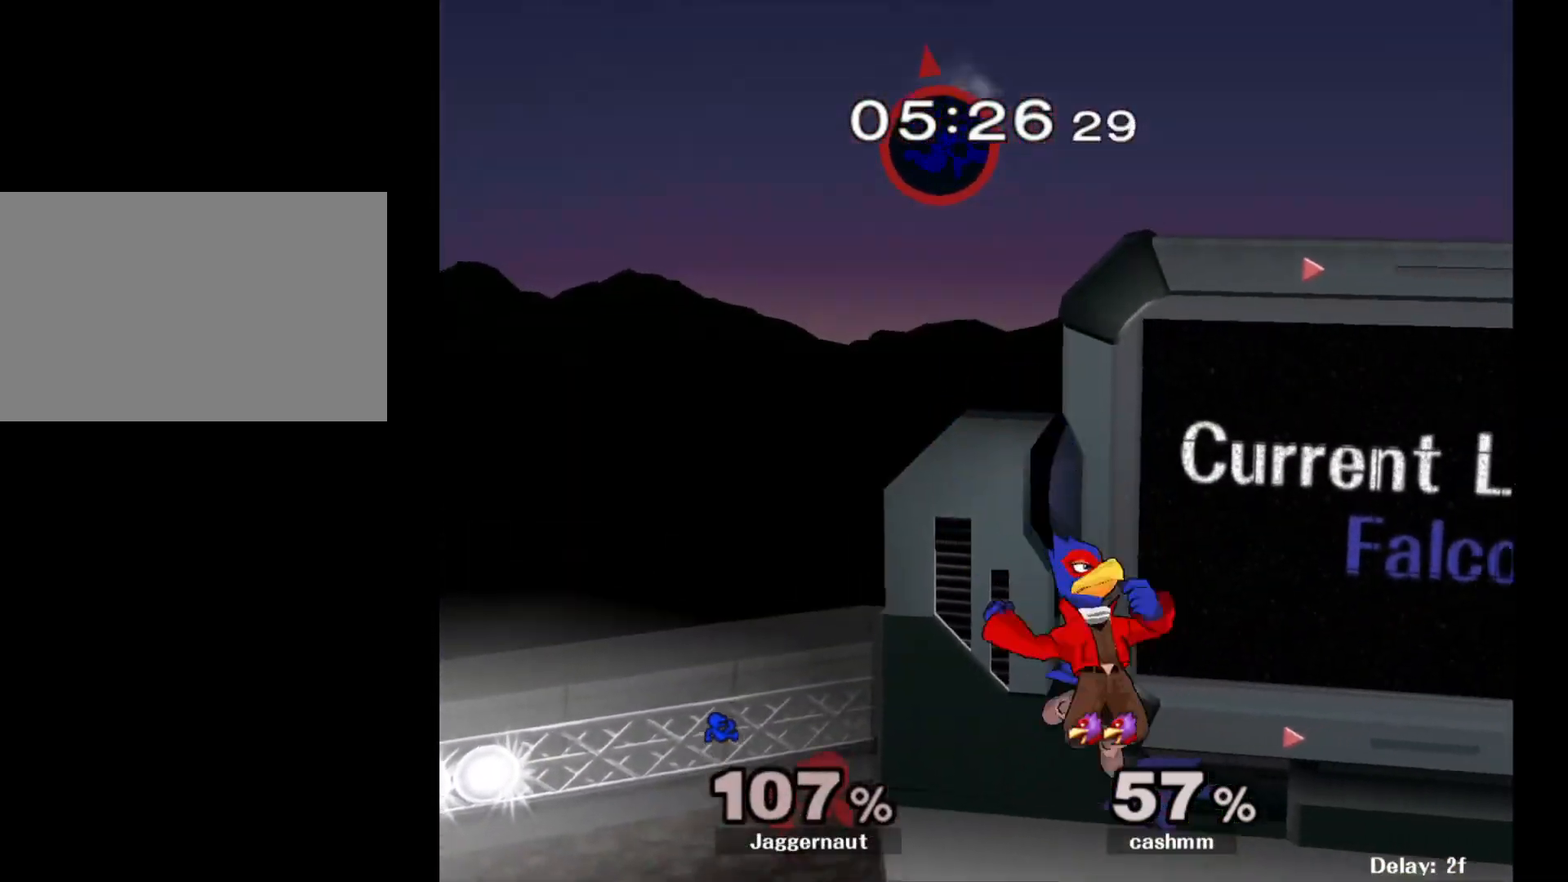
{"buttons": [], "left_stick": "center", "right_stick": "center", "events": [[117, "Y", "up"], [400, "left_stick", "center"]]}
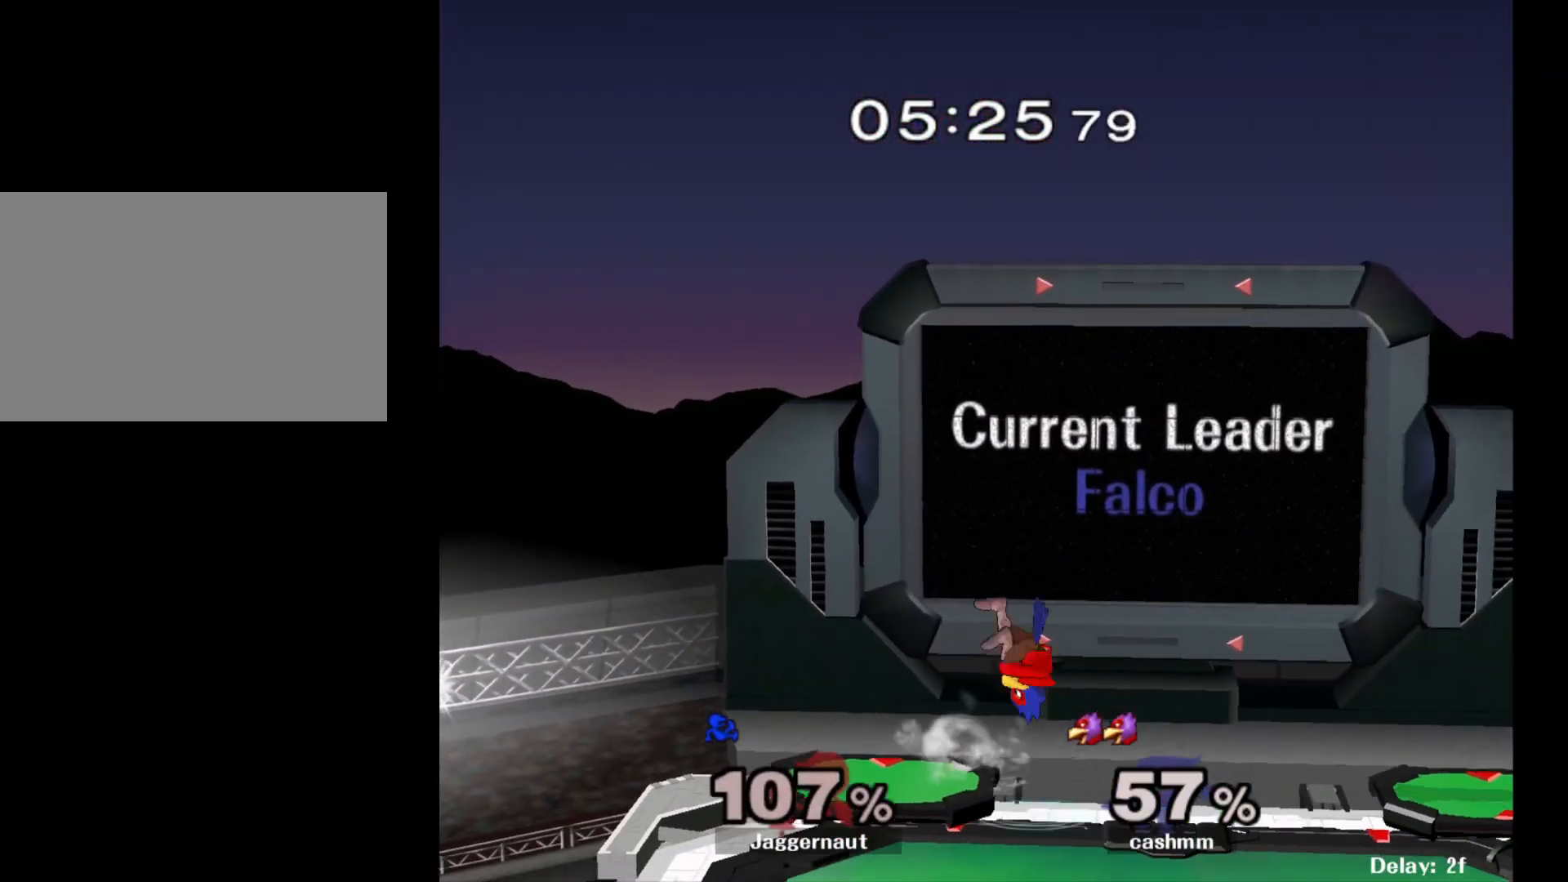
{"buttons": ["R1"], "left_stick": "center", "right_stick": "center", "events": [[17, "L1", "down"], [50, "R1", "down"], [500, "L1", "up"]]}
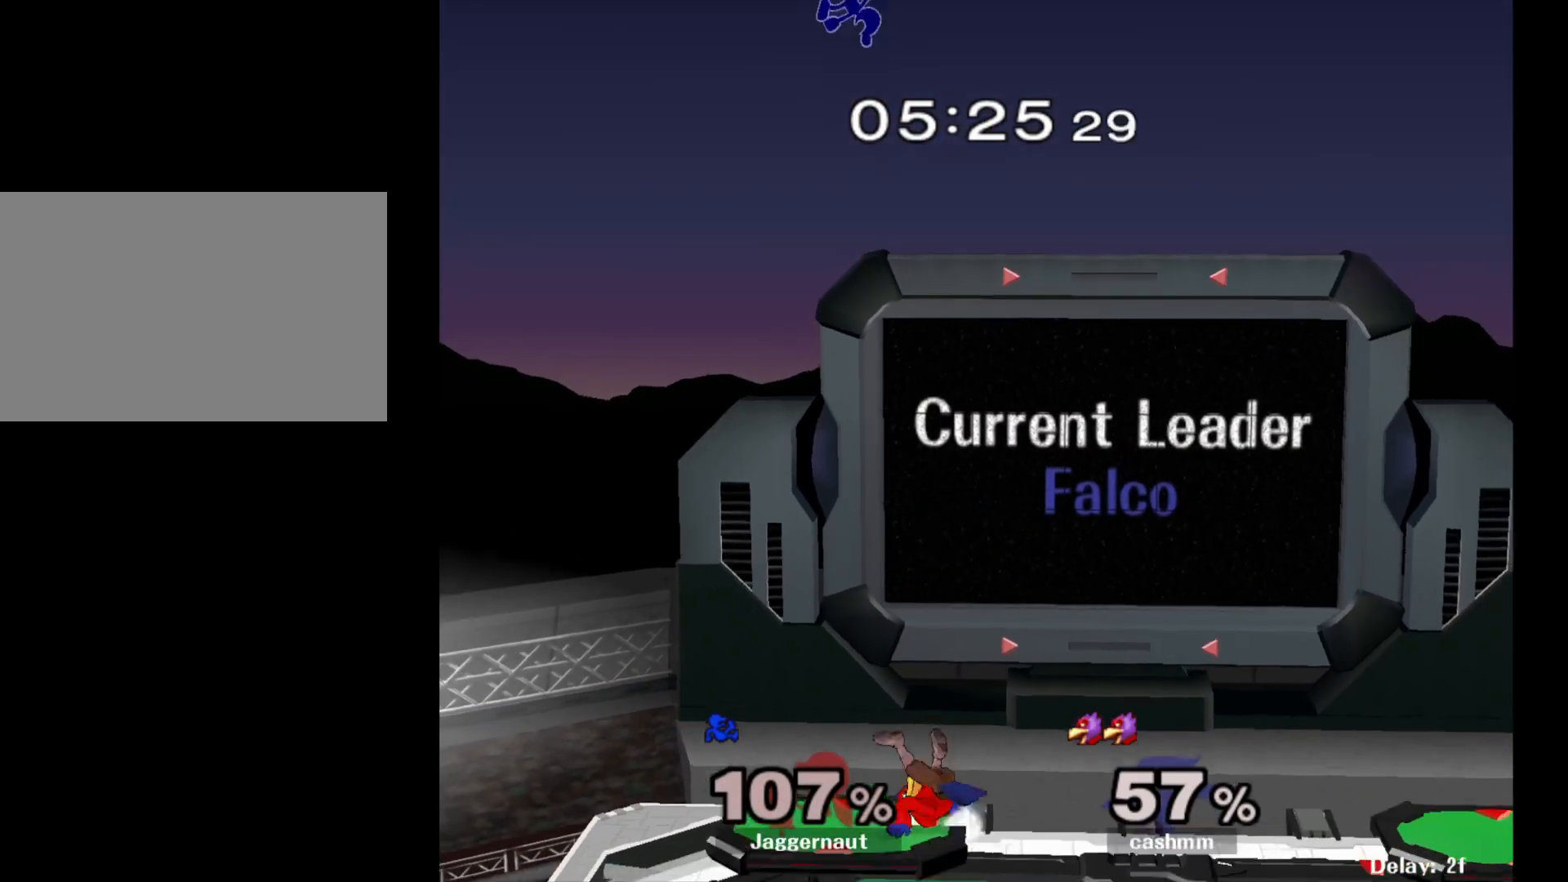
{"buttons": [], "left_stick": "center", "right_stick": "center", "events": [[50, "R1", "up"]]}
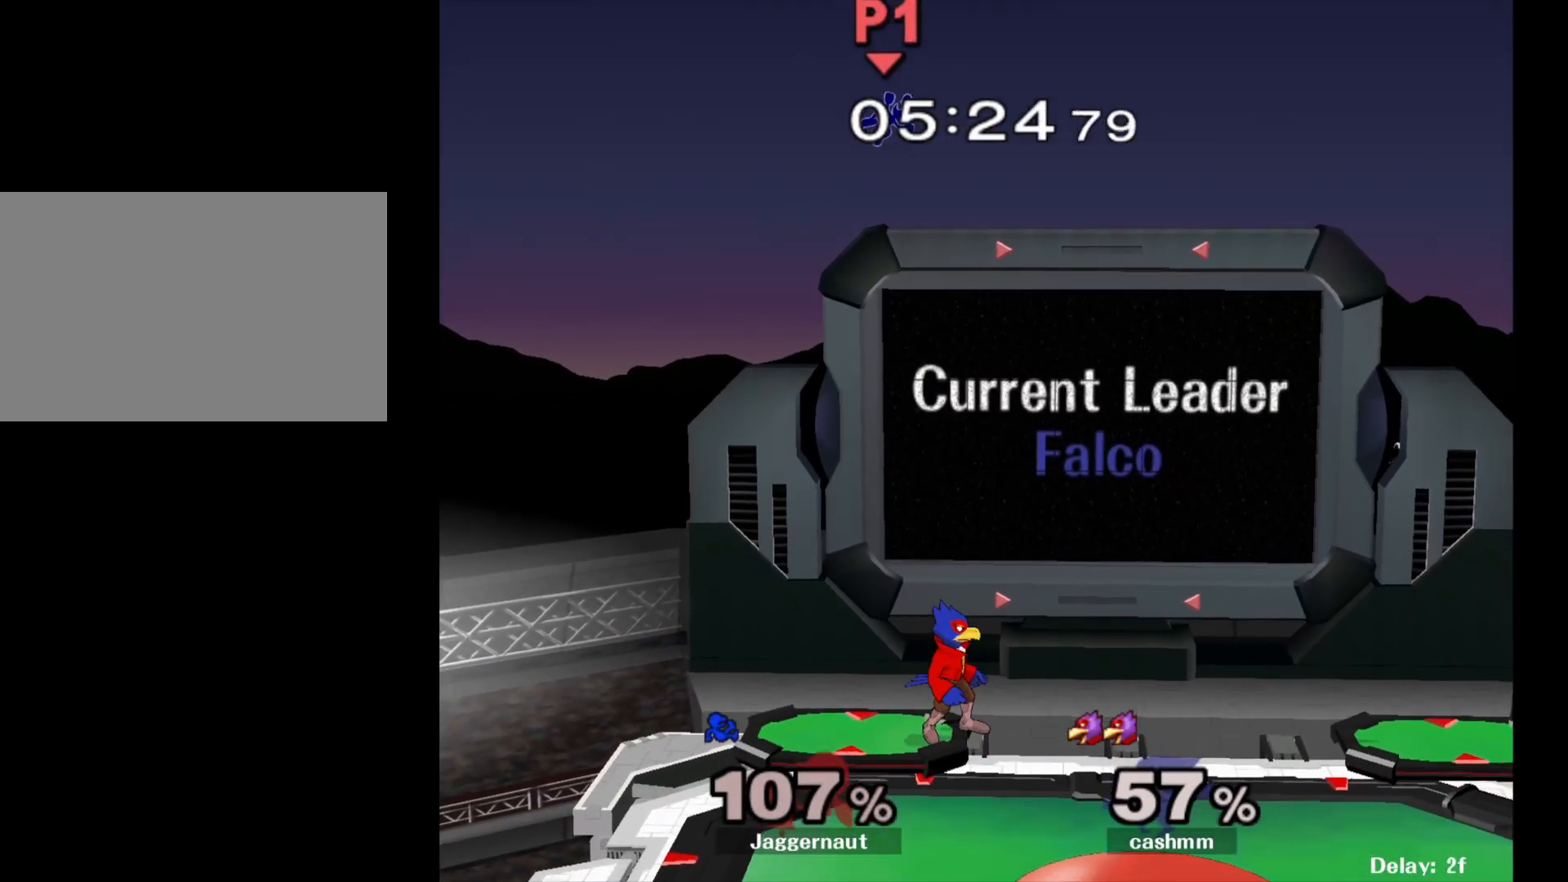
{"buttons": [], "left_stick": "center", "right_stick": "center", "events": []}
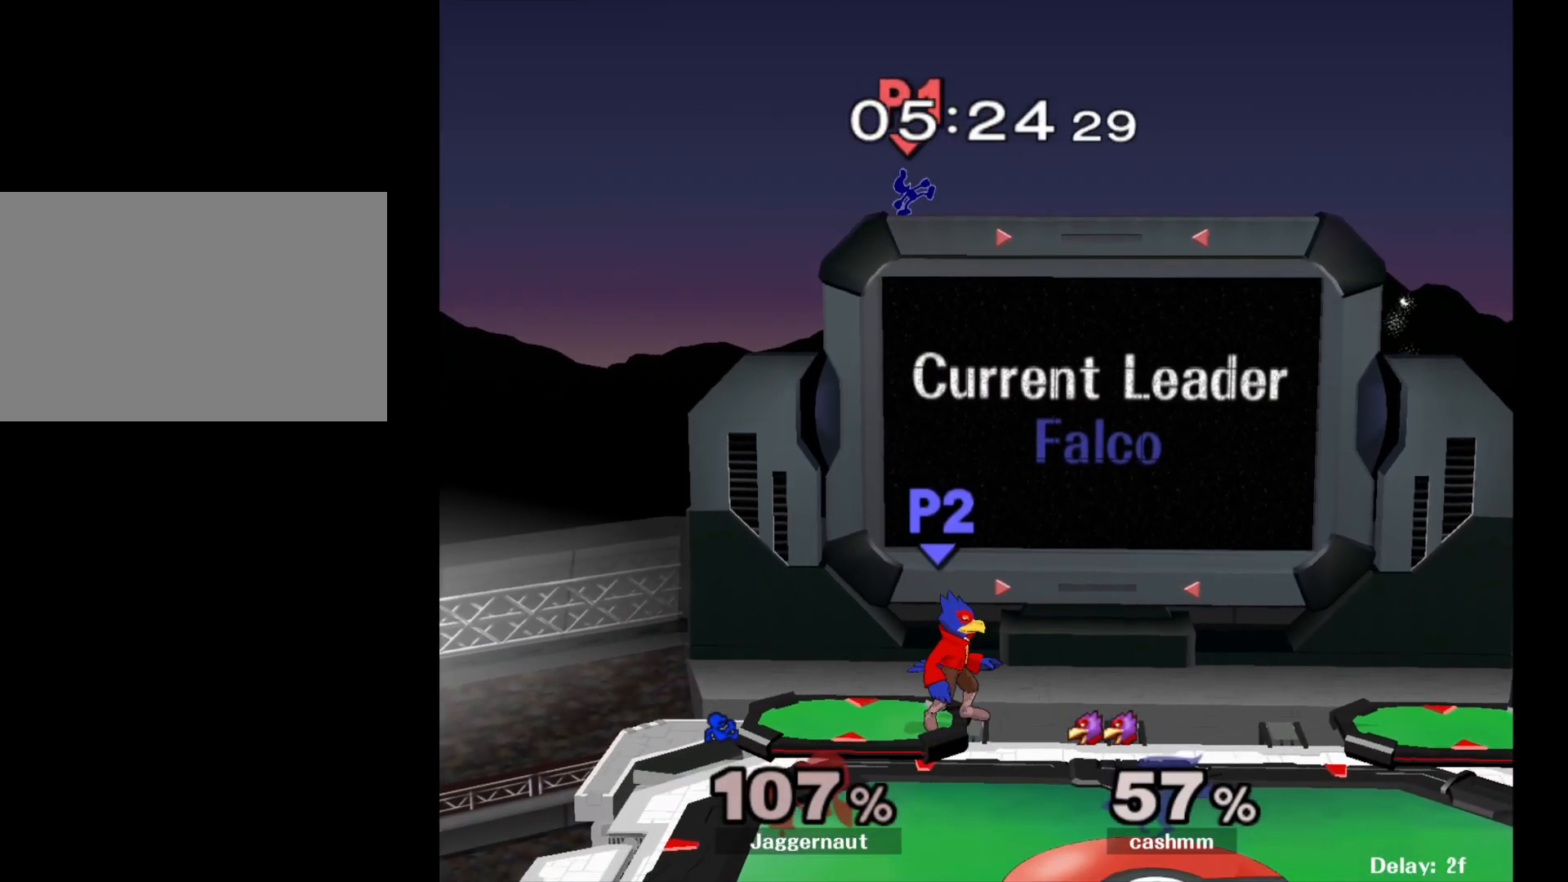
{"buttons": [], "left_stick": "center", "right_stick": "center", "events": []}